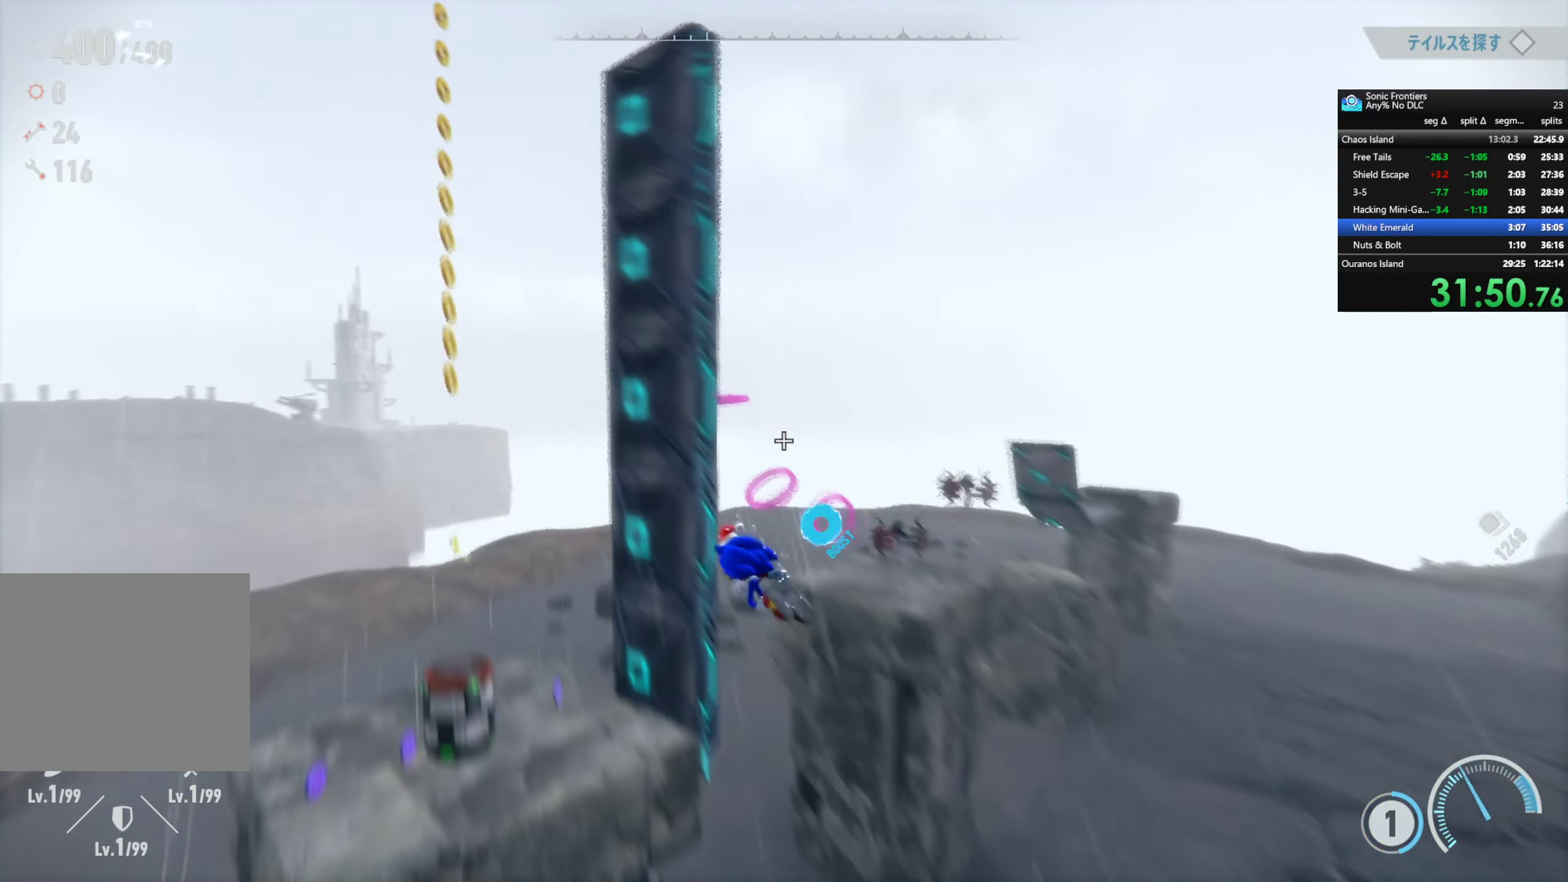
Gameplay with a controller (PlayStation layout); each line is a JSON object with the inputs held at the frame after it. "events" lists button and stick changes between this image and that frame as [ms after this image, input, new state], when the widget could be followed in between.
{"buttons": [], "left_stick": "up-left", "right_stick": "center", "events": [[34, "left_stick", "up-left"], [284, "CROSS", "down"], [334, "CROSS", "up"]]}
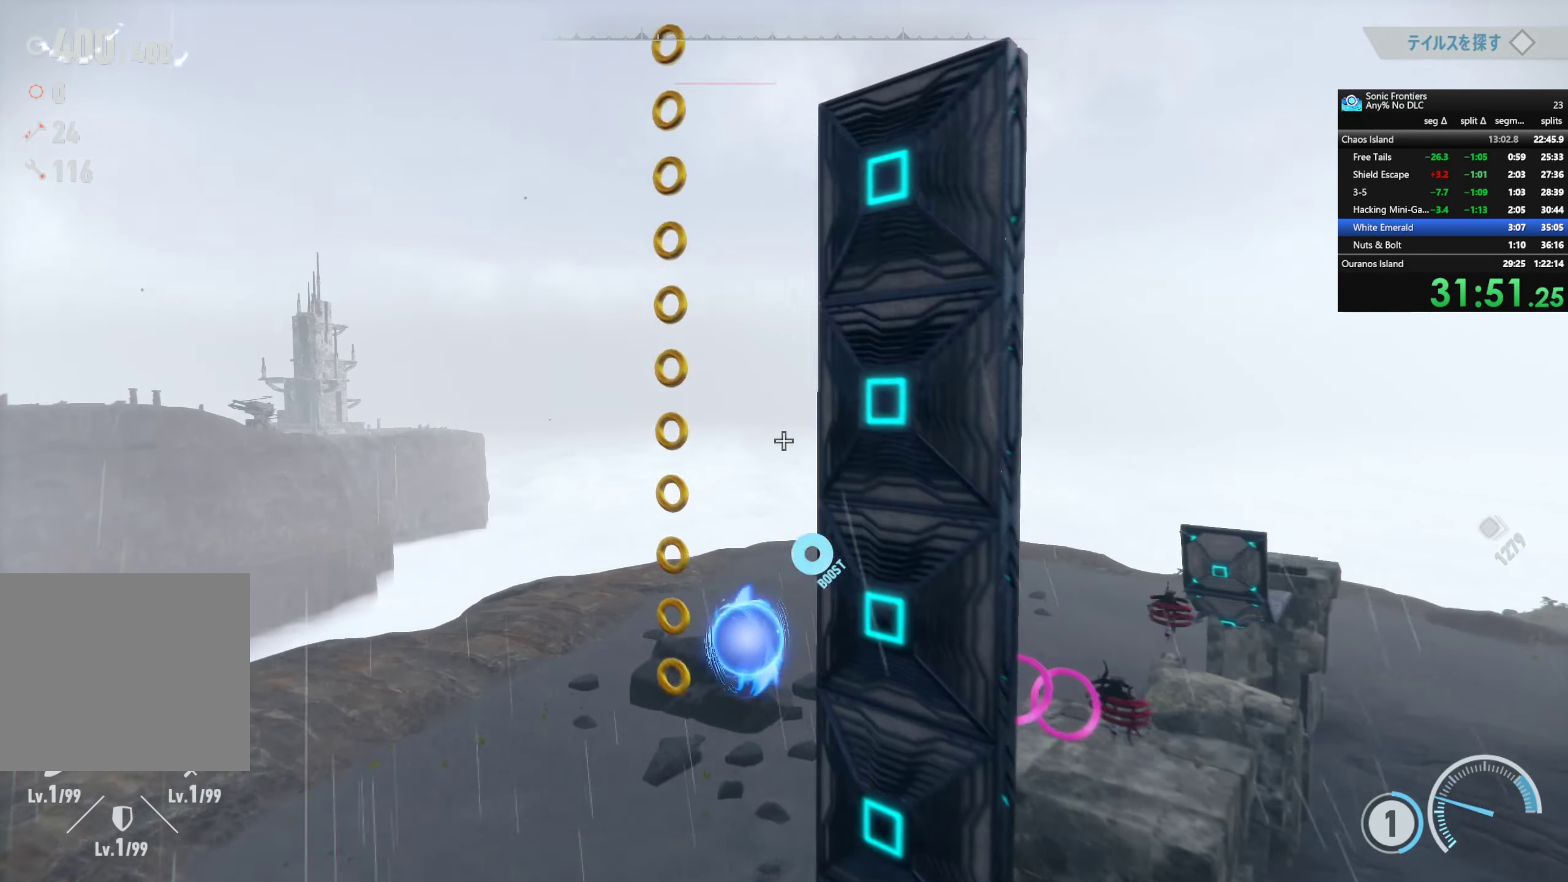
{"buttons": [], "left_stick": "center", "right_stick": "left", "events": [[167, "CIRCLE", "down"], [250, "CIRCLE", "up"], [300, "left_stick", "center"], [417, "right_stick", "left"]]}
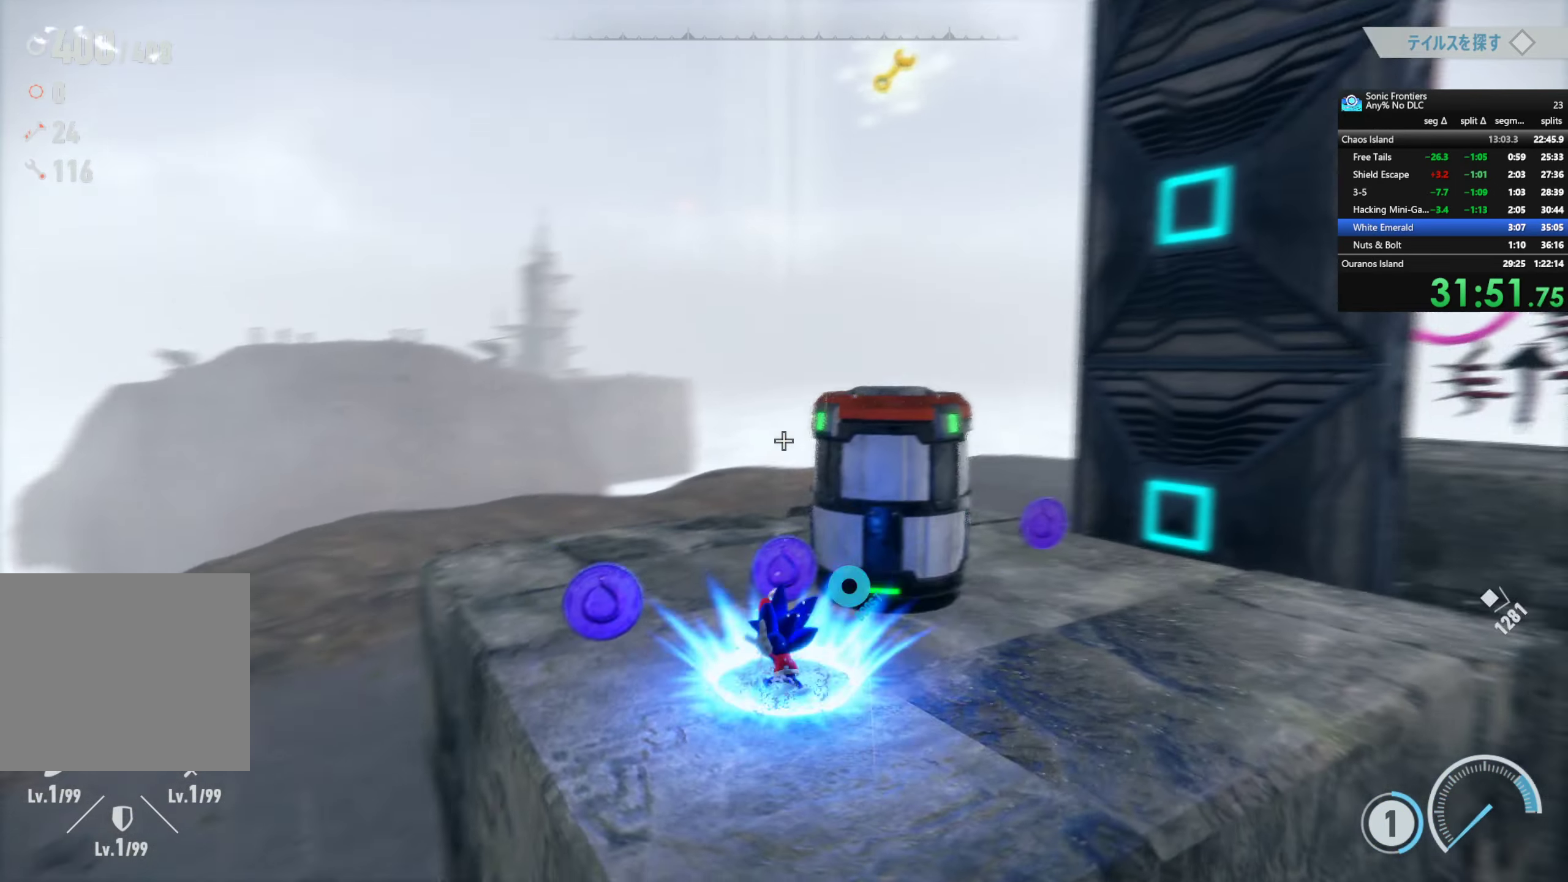
{"buttons": [], "left_stick": "right", "right_stick": "center", "events": [[117, "left_stick", "up-left"], [217, "right_stick", "center"], [250, "left_stick", "up-right"], [367, "left_stick", "right"]]}
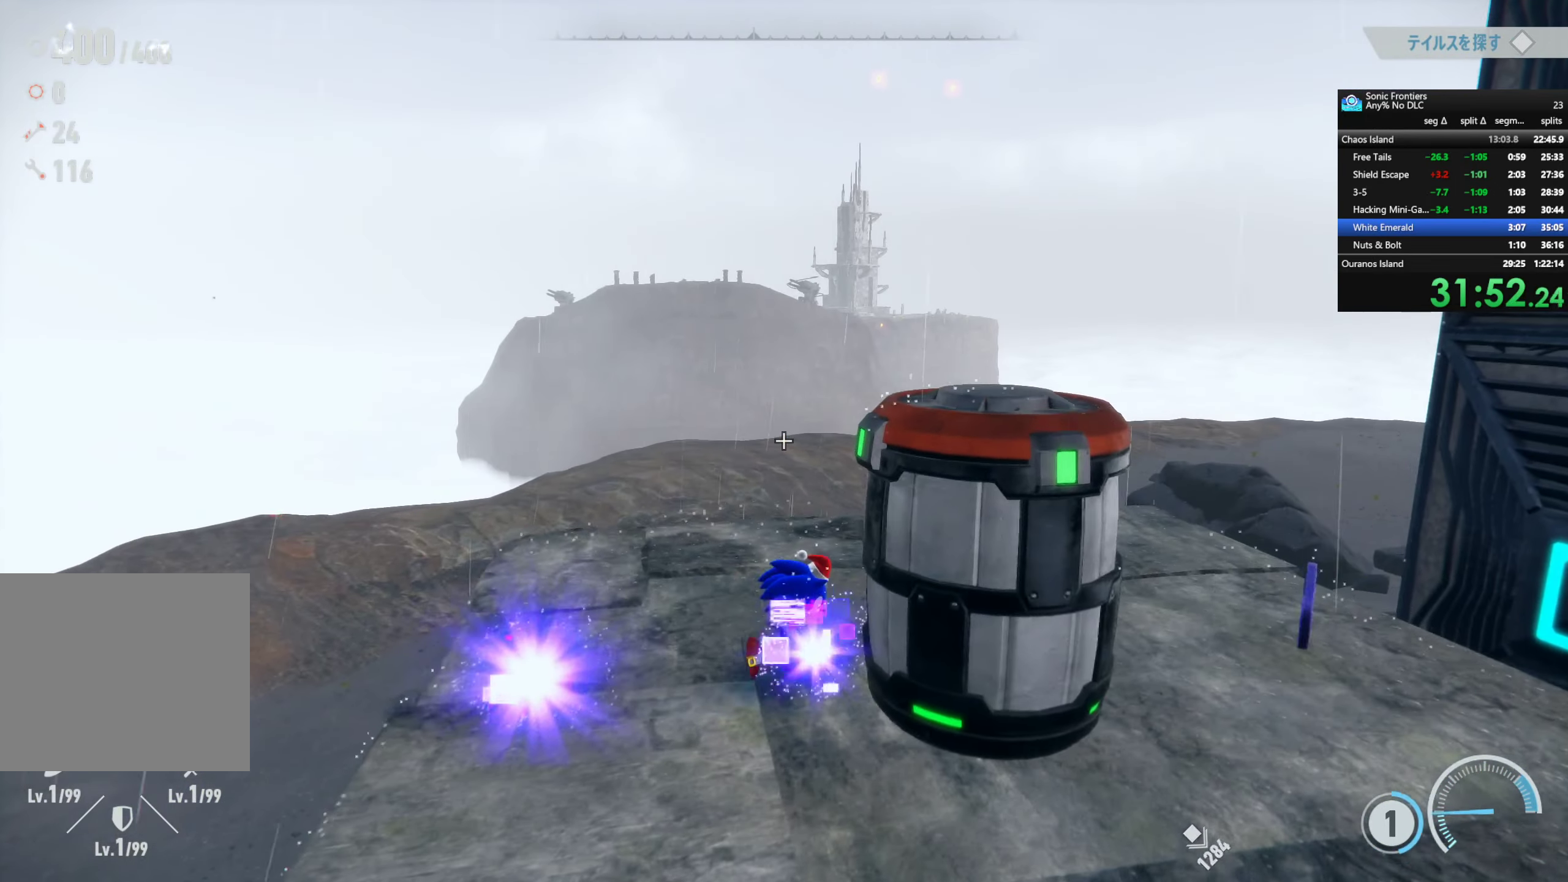
{"buttons": [], "left_stick": "down", "right_stick": "center", "events": [[134, "left_stick", "up-right"], [350, "left_stick", "down-right"], [400, "left_stick", "down"]]}
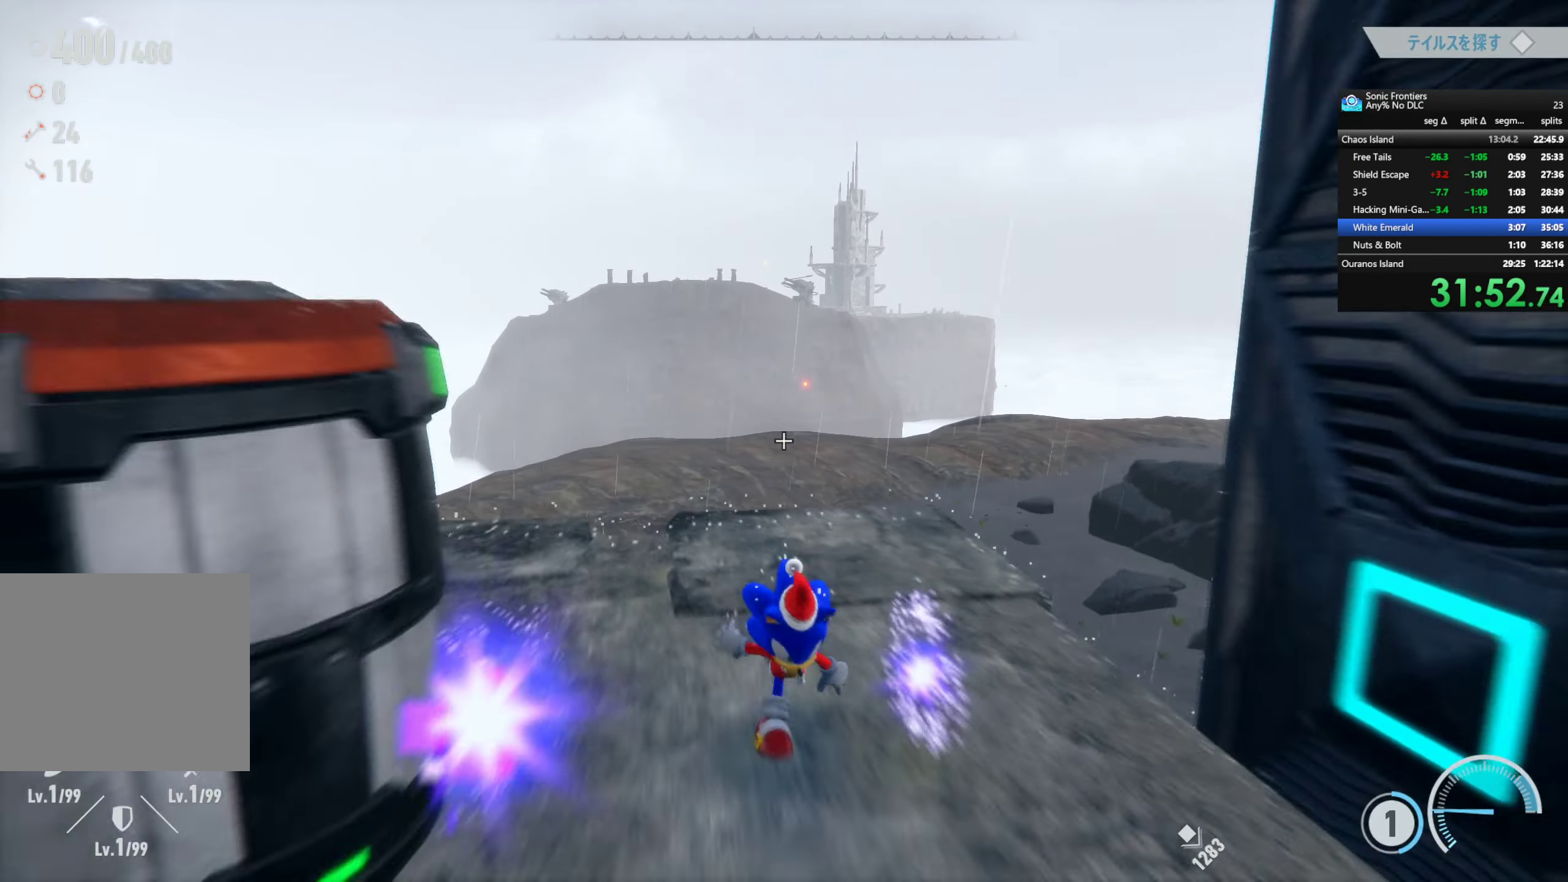
{"buttons": [], "left_stick": "down-right", "right_stick": "center", "events": [[50, "left_stick", "center"], [284, "left_stick", "down-right"]]}
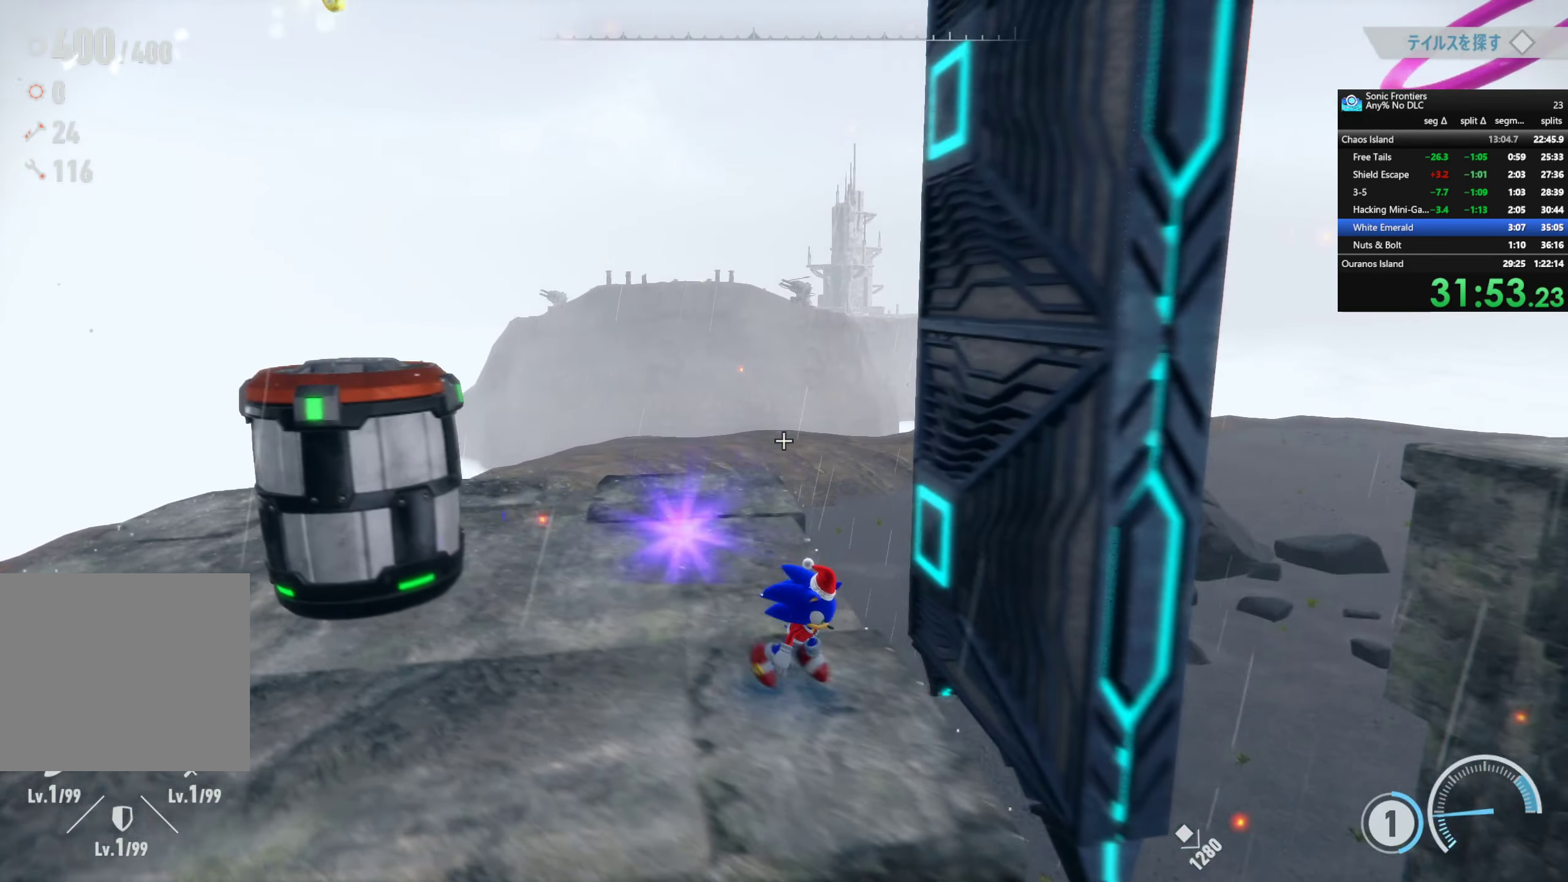
{"buttons": [], "left_stick": "up-right", "right_stick": "center", "events": [[84, "CROSS", "down"], [267, "left_stick", "right"], [367, "left_stick", "up-right"], [400, "CROSS", "up"]]}
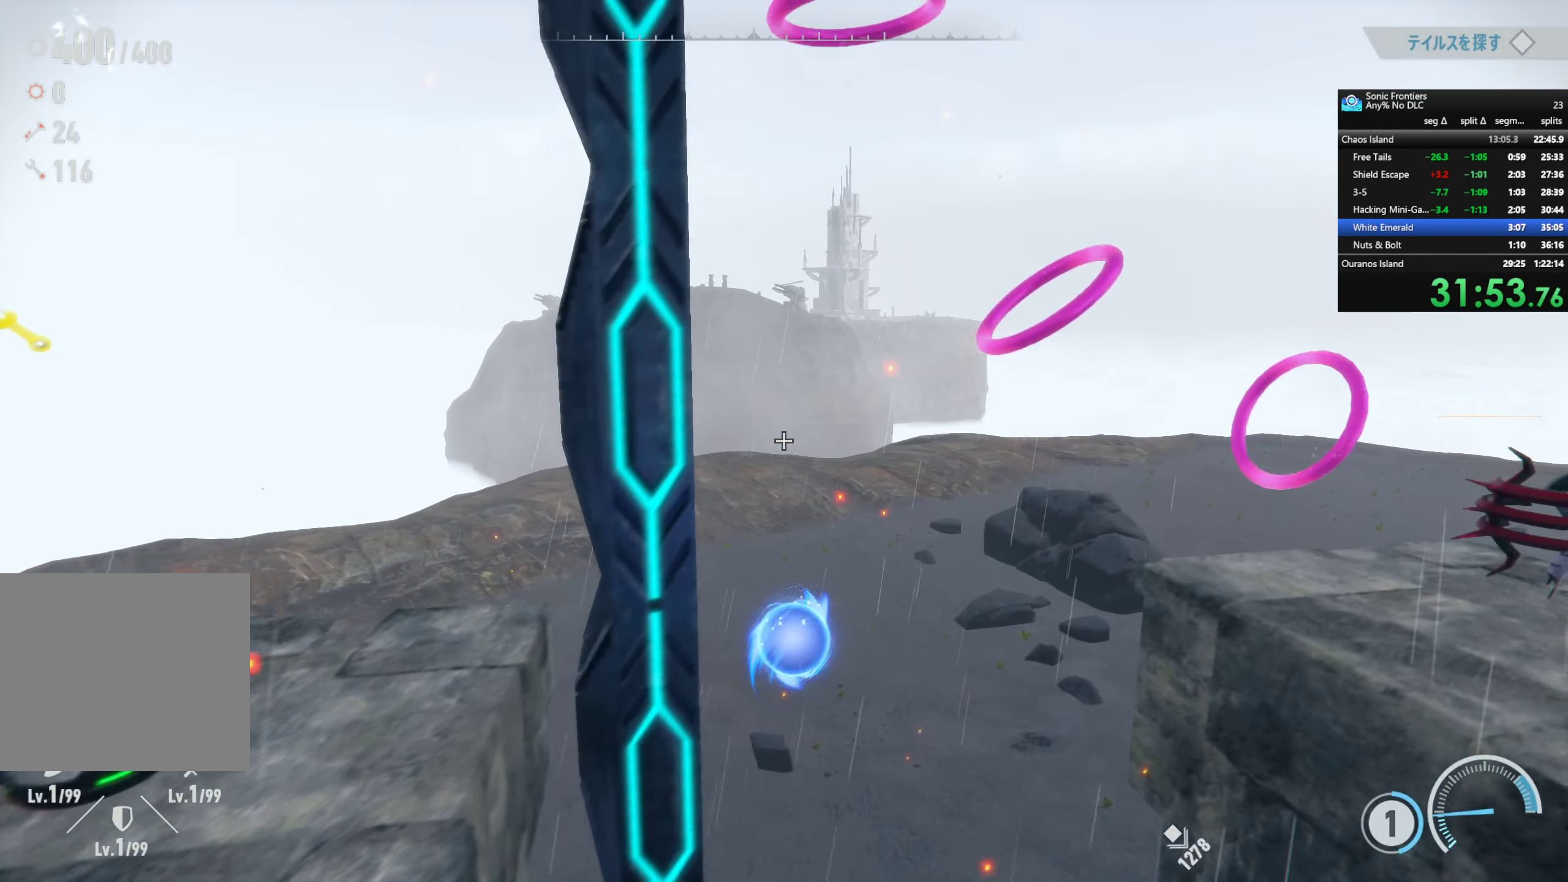
{"buttons": [], "left_stick": "up-right", "right_stick": "left", "events": [[184, "CROSS", "down"], [350, "CROSS", "up"], [417, "right_stick", "left"]]}
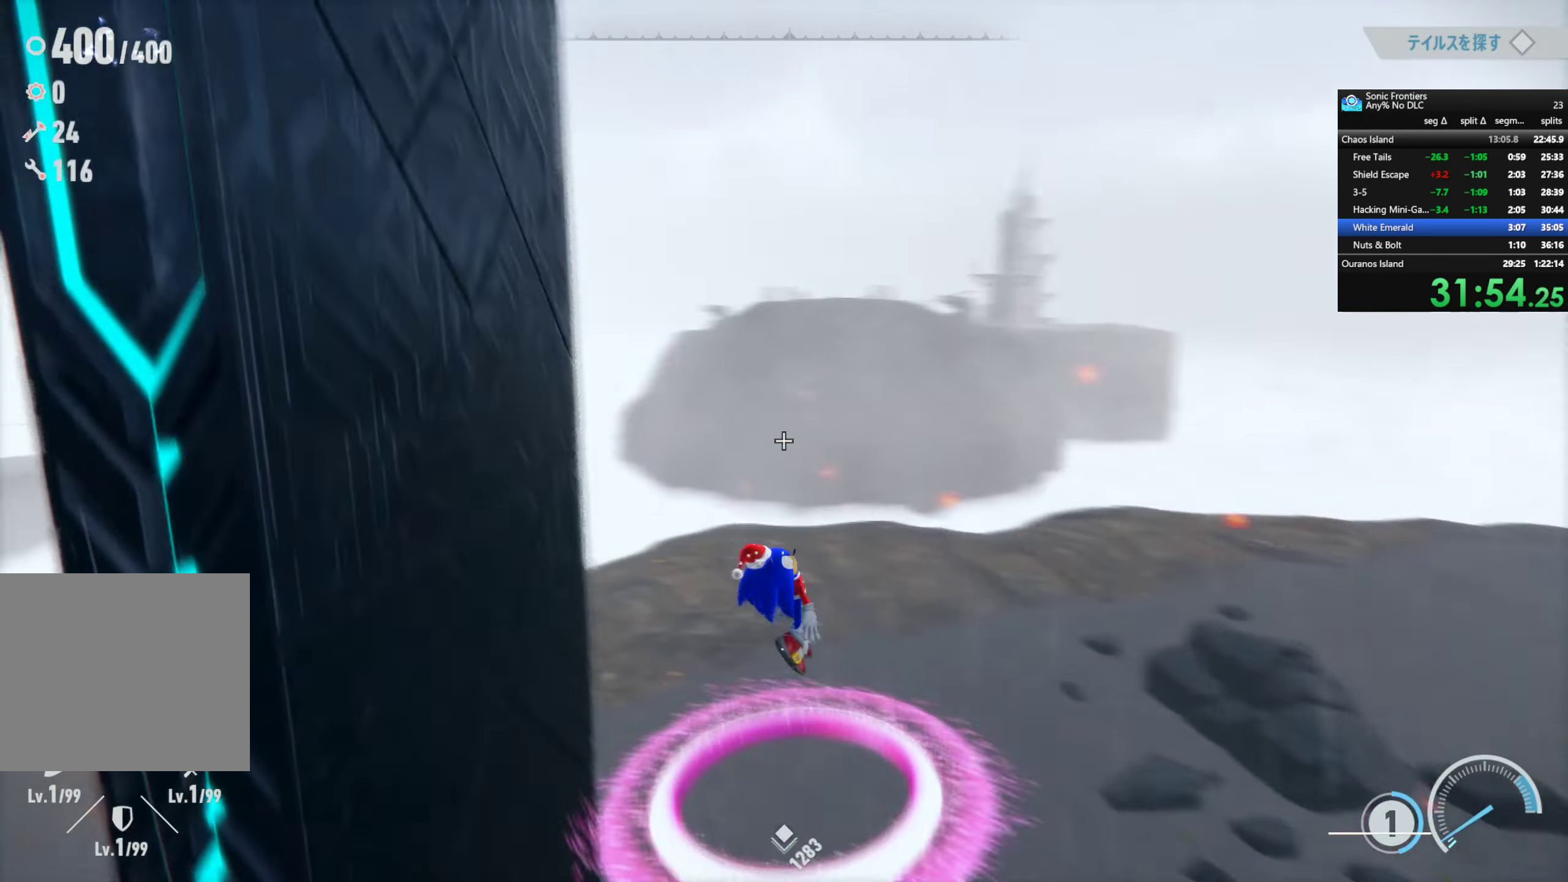
{"buttons": [], "left_stick": "down-right", "right_stick": "left", "events": [[83, "left_stick", "center"], [233, "left_stick", "down-right"]]}
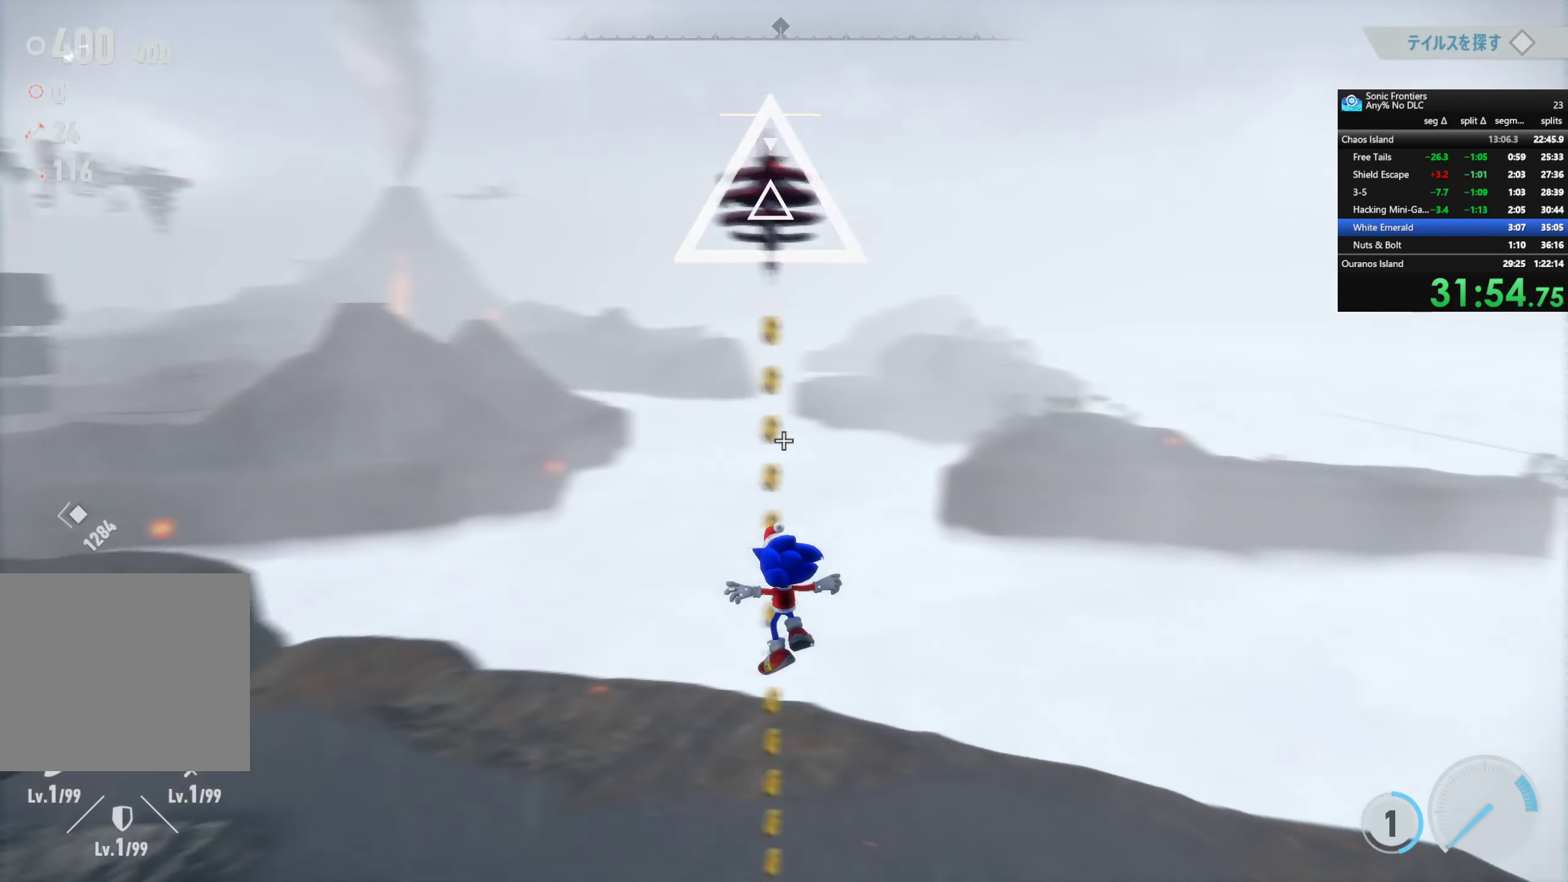
{"buttons": [], "left_stick": "down-right", "right_stick": "center", "events": [[100, "right_stick", "center"]]}
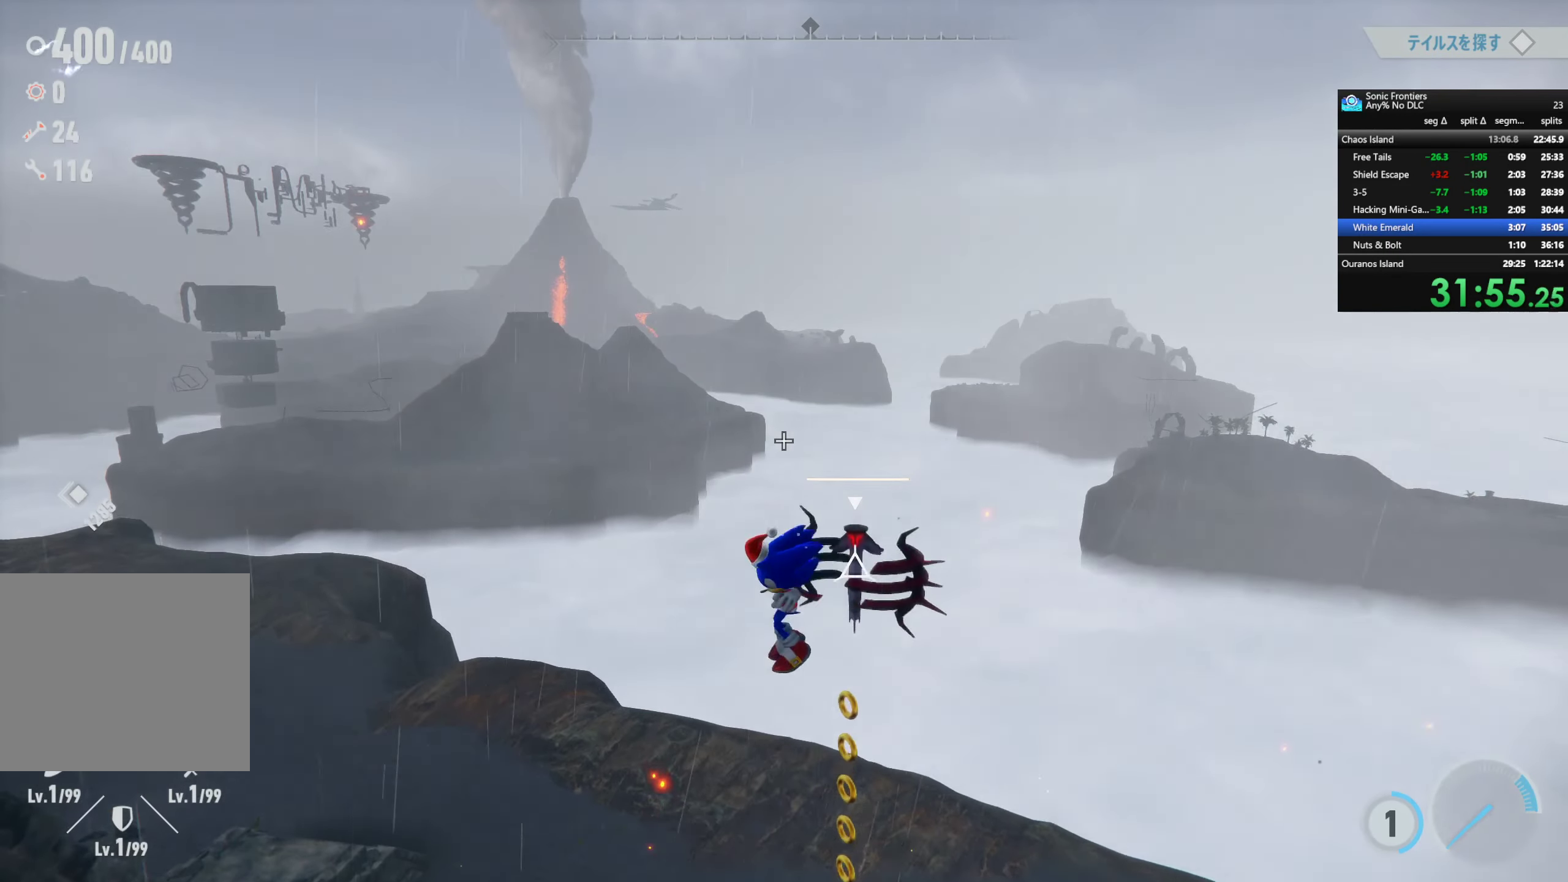
{"buttons": ["R2"], "left_stick": "down-right", "right_stick": "down-left", "events": [[66, "SQUARE", "down"], [116, "R2", "down"], [233, "SQUARE", "up"], [350, "R3", "down"], [466, "right_stick", "down-left"], [500, "R3", "up"]]}
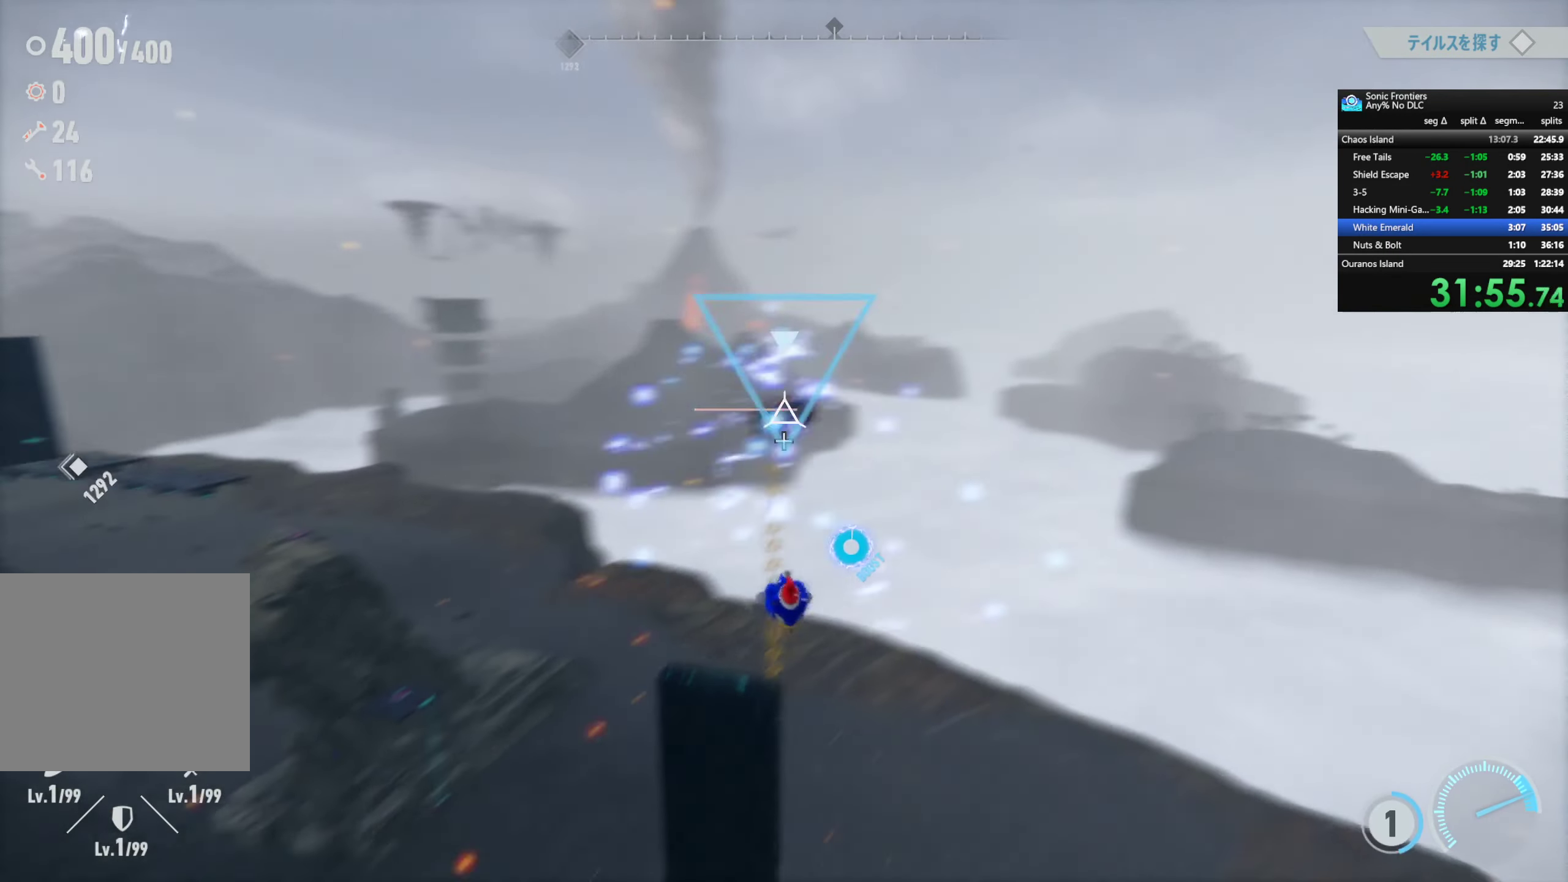
{"buttons": ["R2"], "left_stick": "down", "right_stick": "center", "events": [[50, "right_stick", "center"], [183, "left_stick", "down"]]}
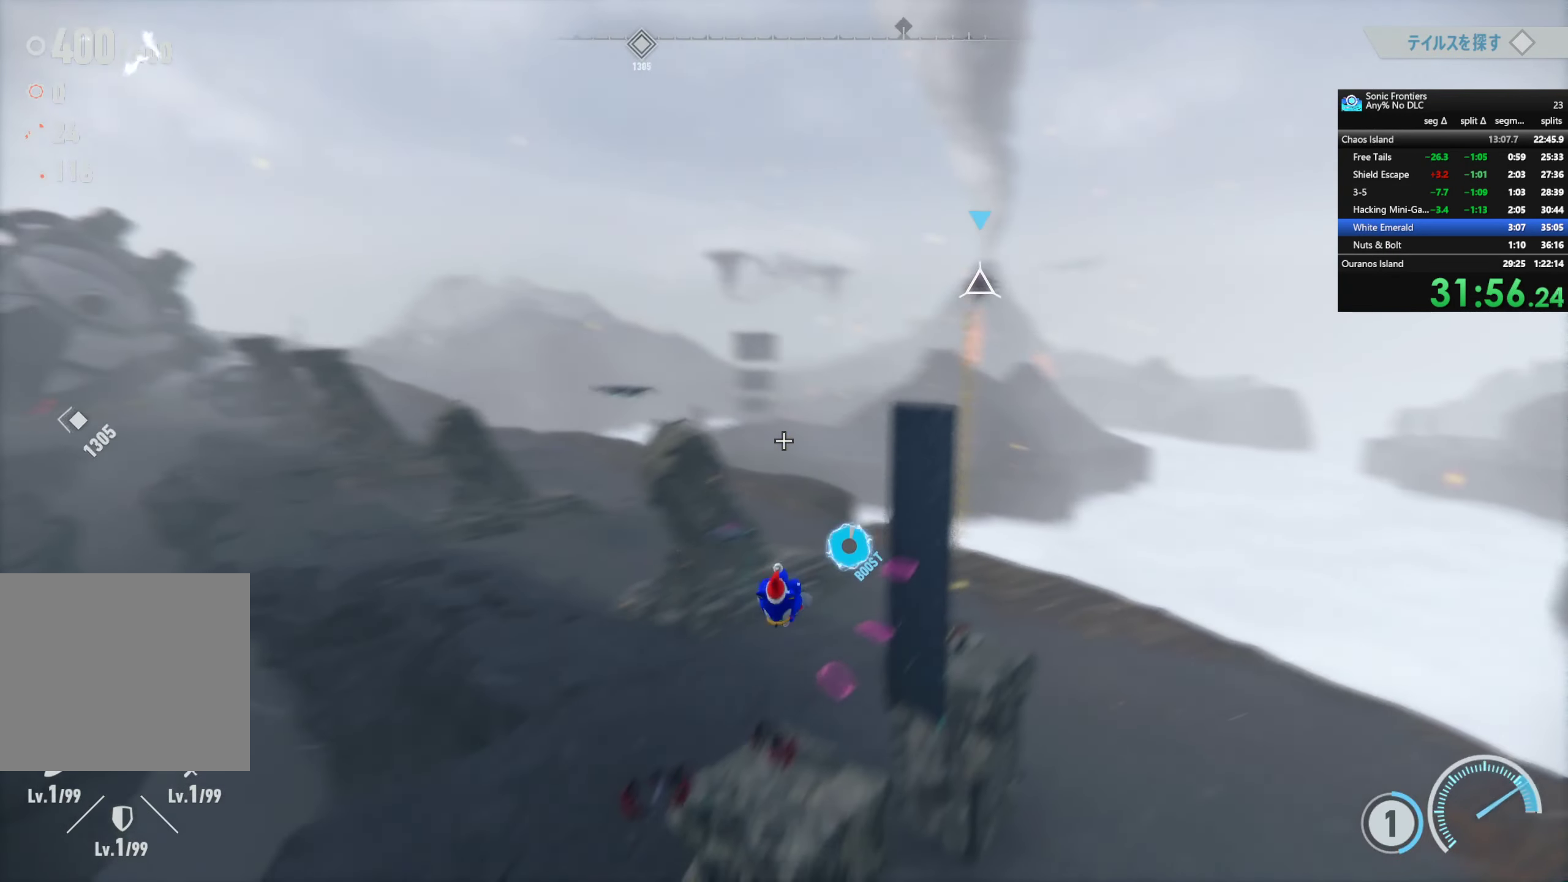
{"buttons": ["R2"], "left_stick": "down", "right_stick": "center", "events": []}
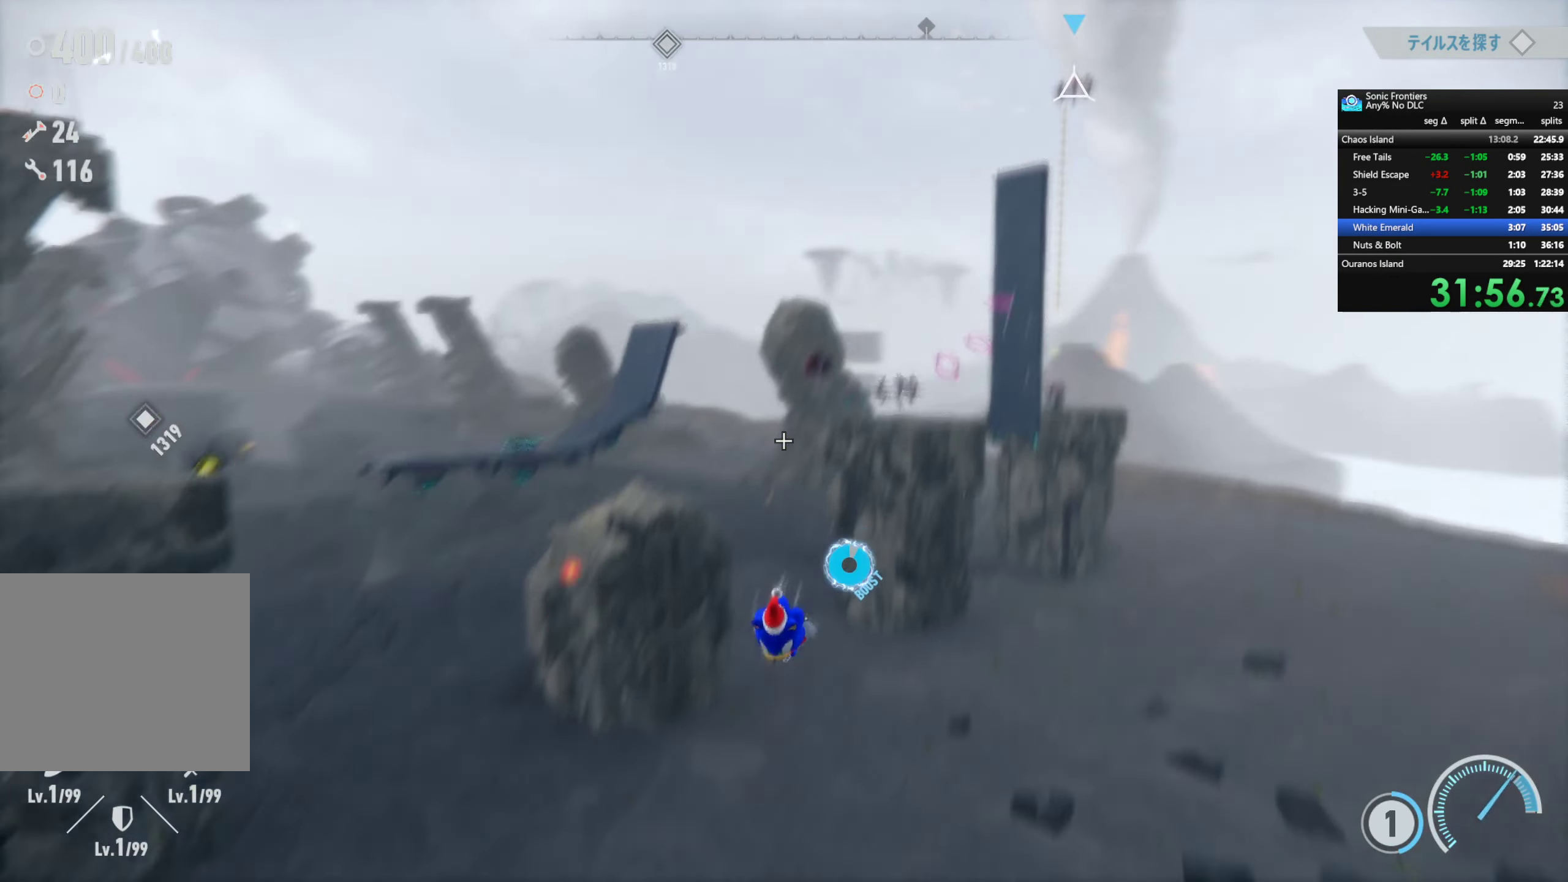
{"buttons": [], "left_stick": "left", "right_stick": "center", "events": [[400, "L1", "down"], [450, "R2", "up"], [483, "left_stick", "left"], [500, "L1", "up"]]}
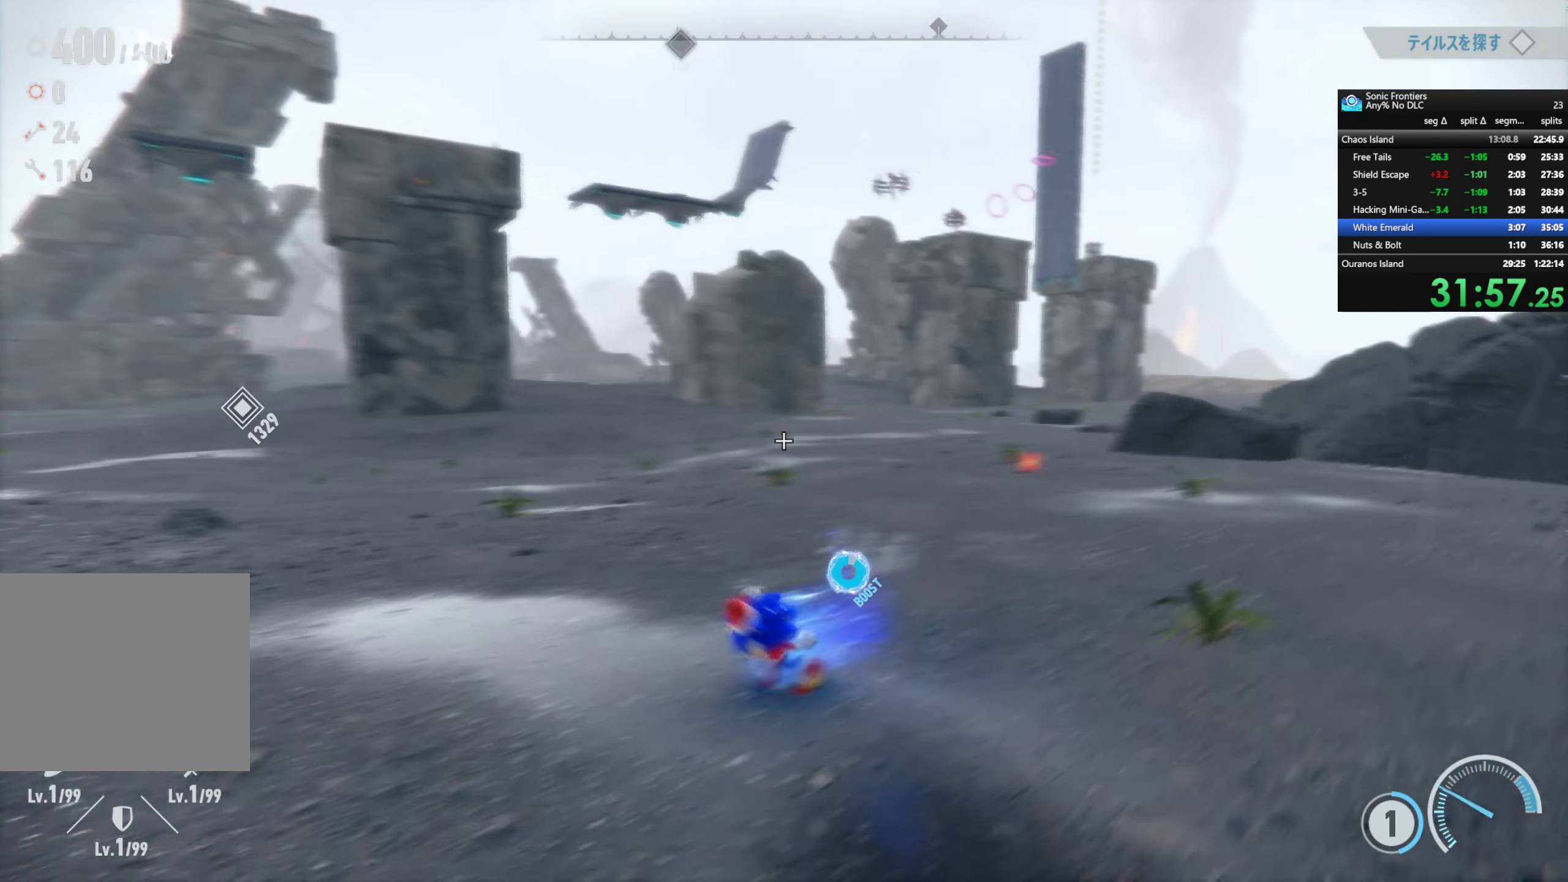
{"buttons": ["CIRCLE"], "left_stick": "up-left", "right_stick": "center", "events": [[166, "left_stick", "up-left"], [500, "CIRCLE", "down"]]}
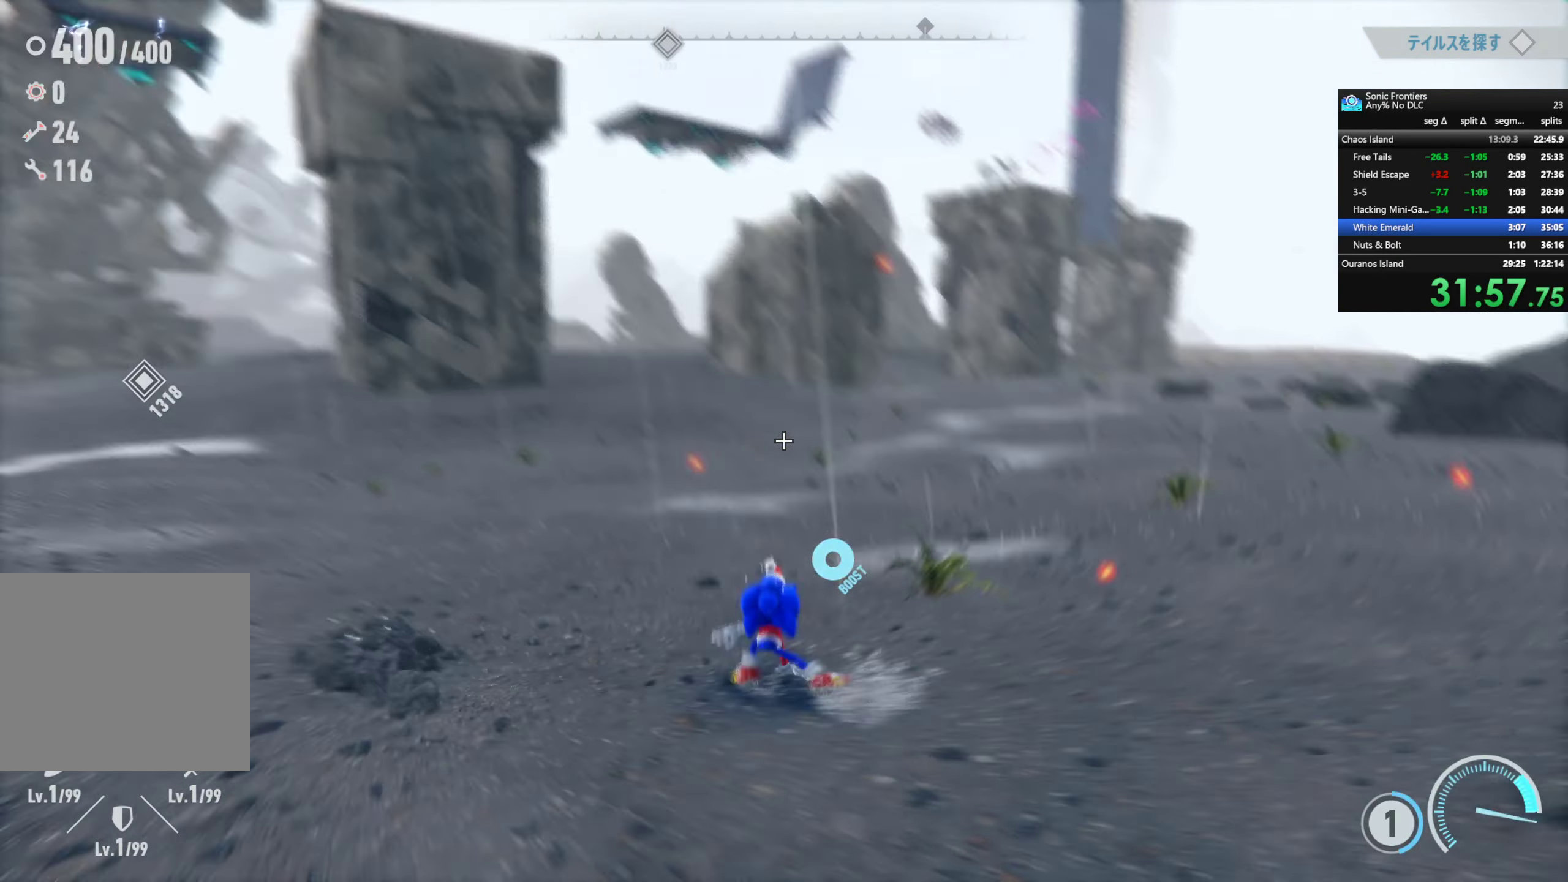
{"buttons": ["R2"], "left_stick": "up-left", "right_stick": "left", "events": [[133, "CIRCLE", "up"], [183, "R2", "down"], [300, "right_stick", "left"]]}
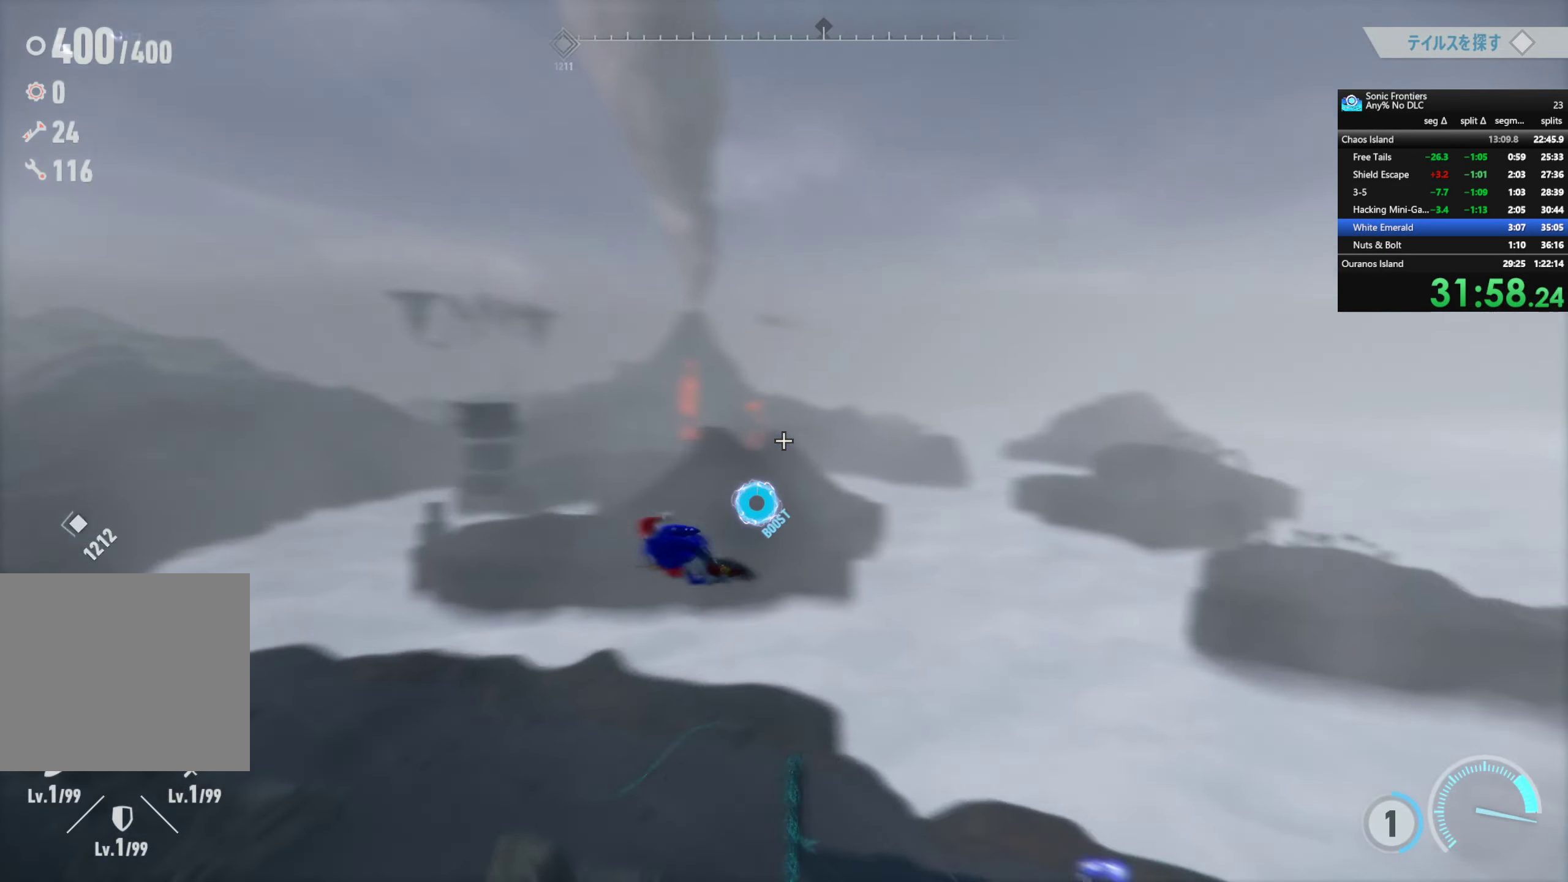
{"buttons": ["R2"], "left_stick": "right", "right_stick": "center", "events": [[216, "left_stick", "center"], [483, "left_stick", "right"], [483, "right_stick", "center"]]}
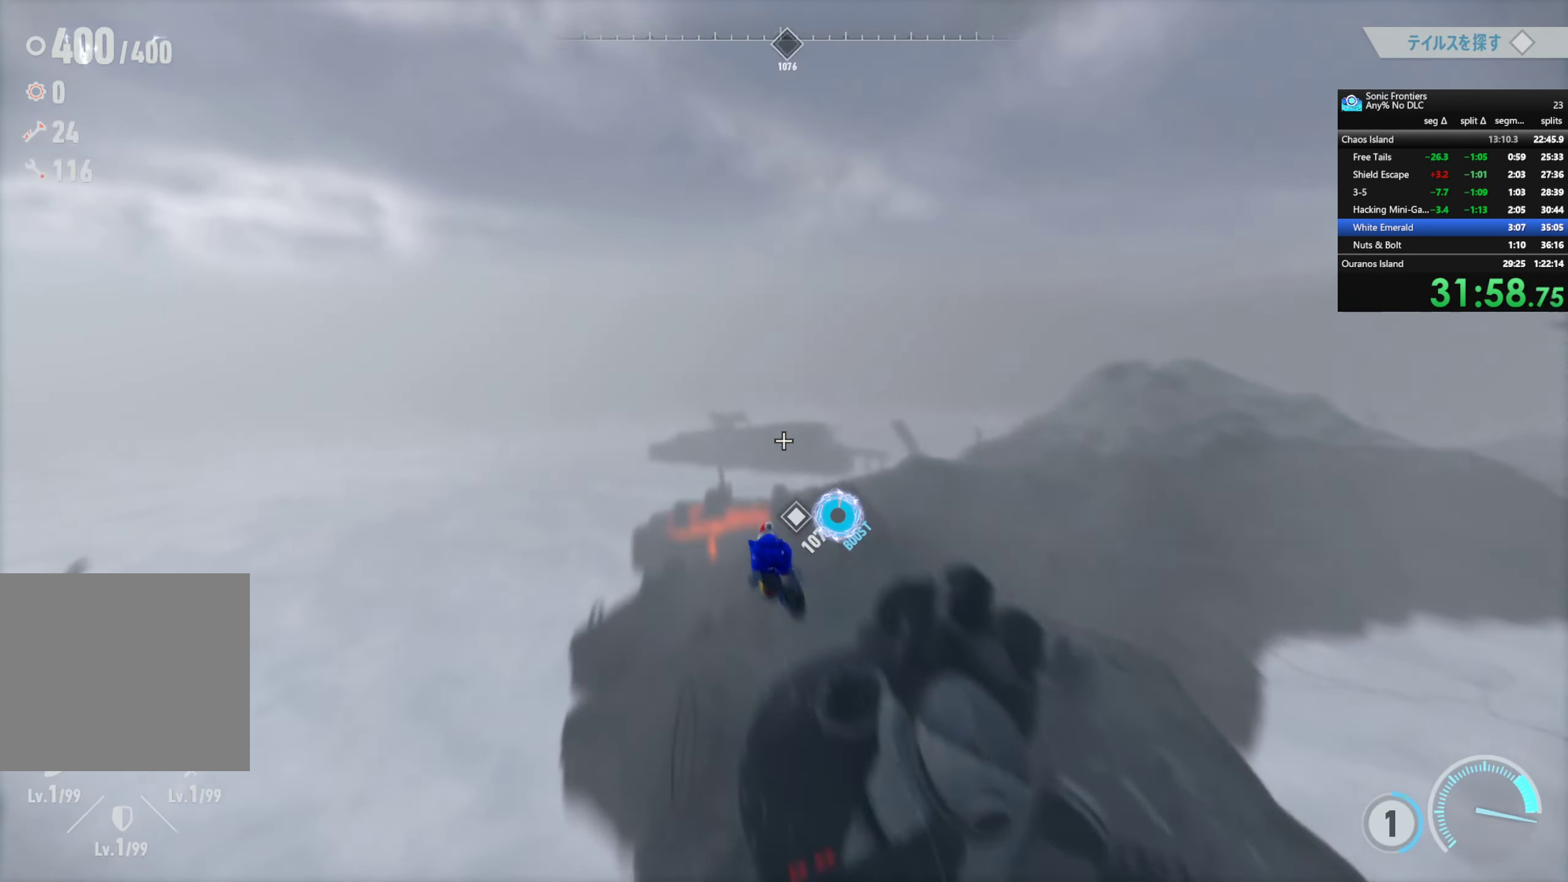
{"buttons": ["R2"], "left_stick": "right", "right_stick": "center", "events": []}
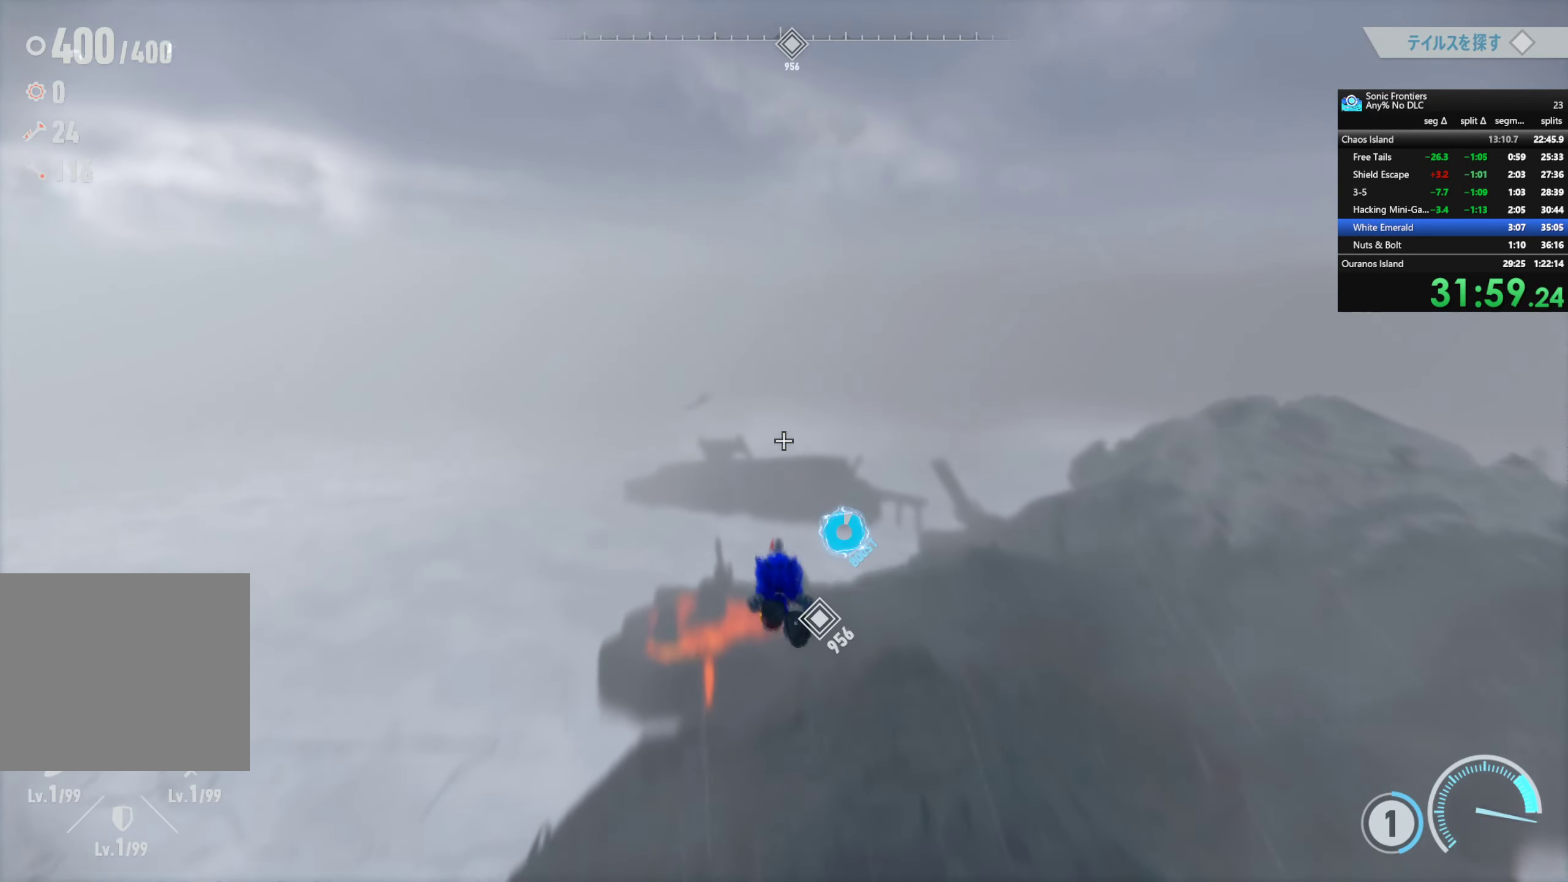
{"buttons": ["R2"], "left_stick": "center", "right_stick": "down", "events": [[400, "right_stick", "down"], [450, "left_stick", "center"]]}
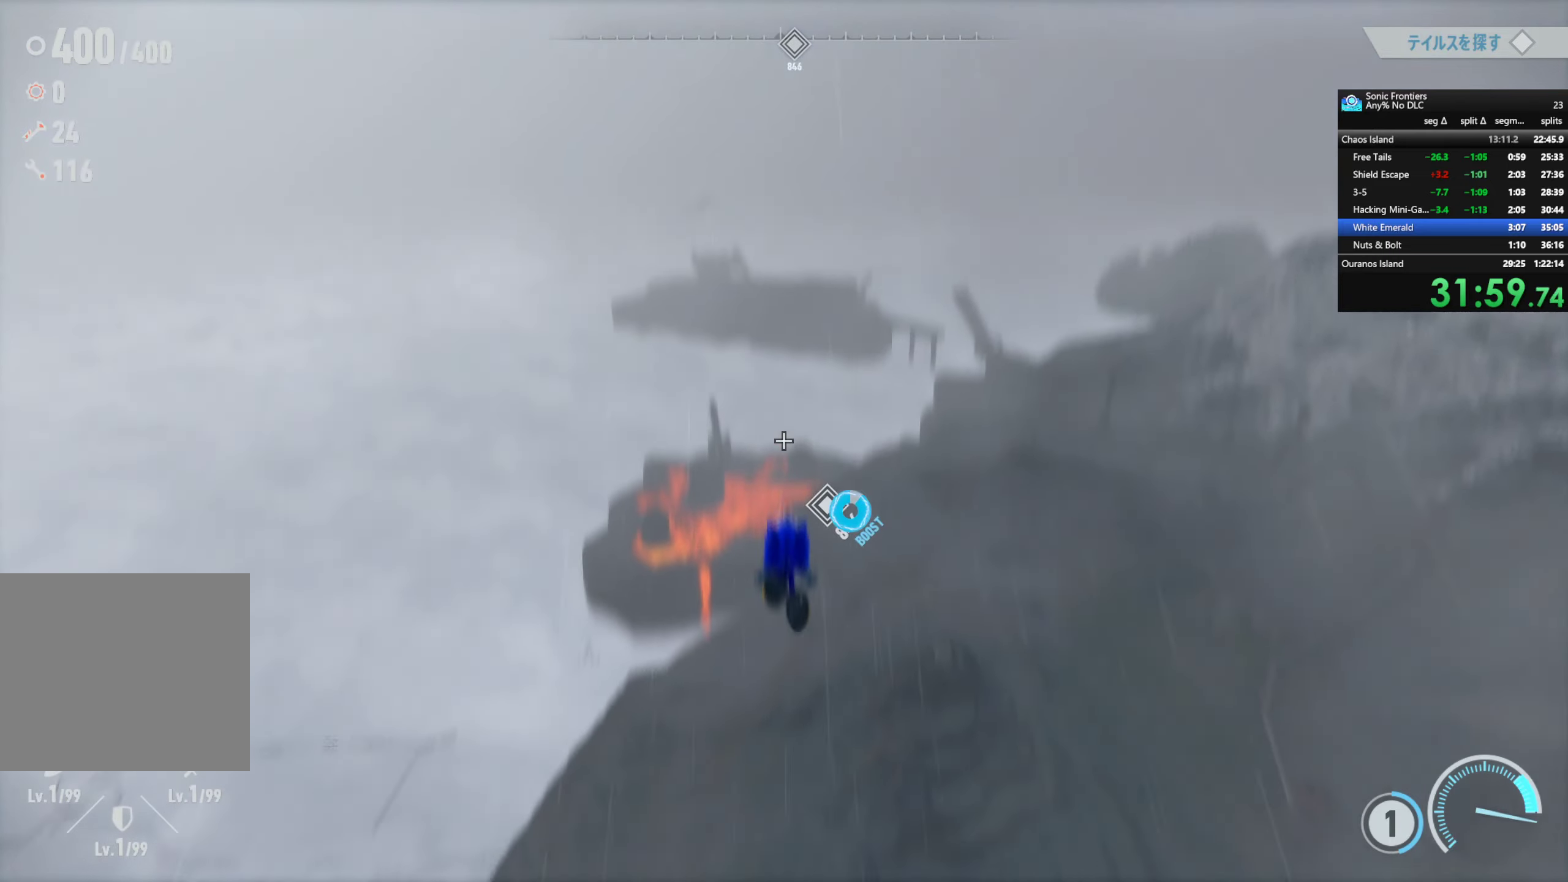
{"buttons": ["R2"], "left_stick": "center", "right_stick": "center", "events": [[233, "right_stick", "center"]]}
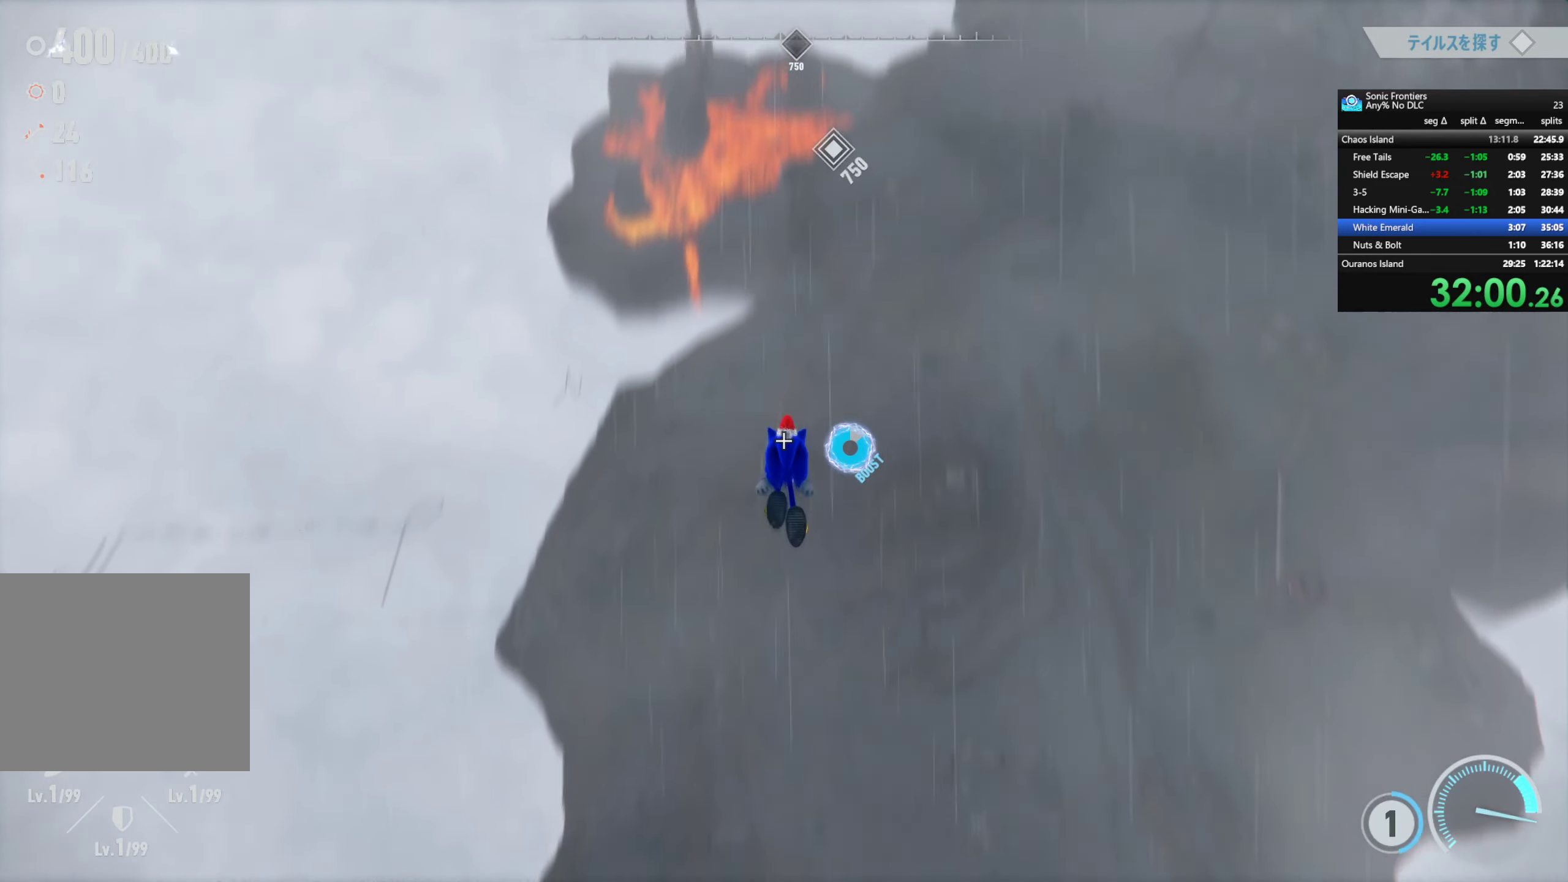
{"buttons": ["R2"], "left_stick": "right", "right_stick": "down-right", "events": [[367, "right_stick", "down-right"], [383, "left_stick", "right"]]}
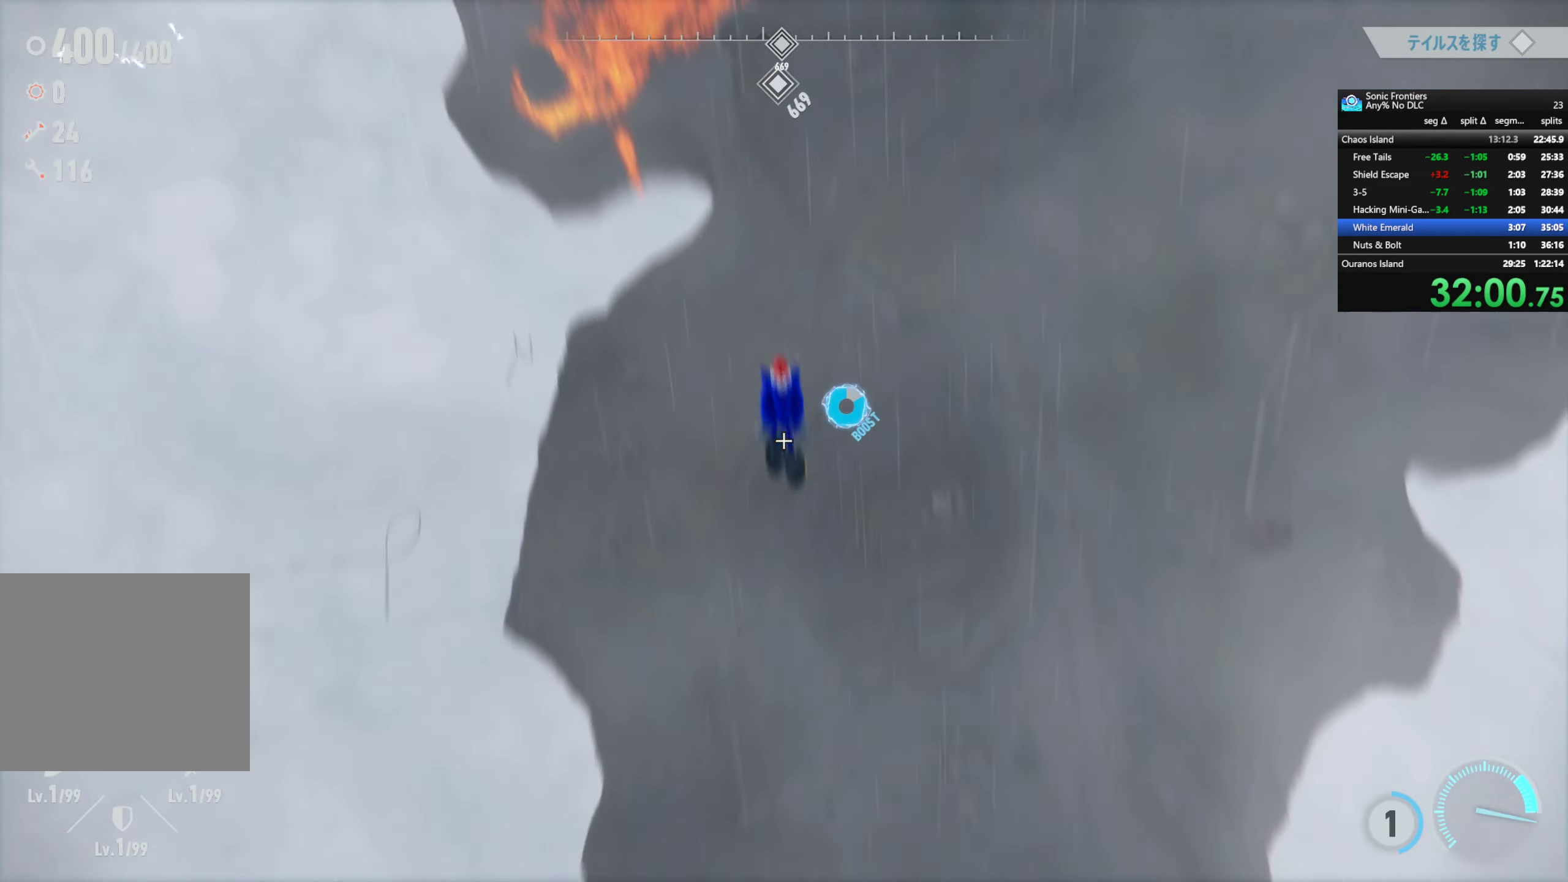
{"buttons": ["R2"], "left_stick": "center", "right_stick": "center", "events": [[50, "right_stick", "center"], [183, "left_stick", "center"]]}
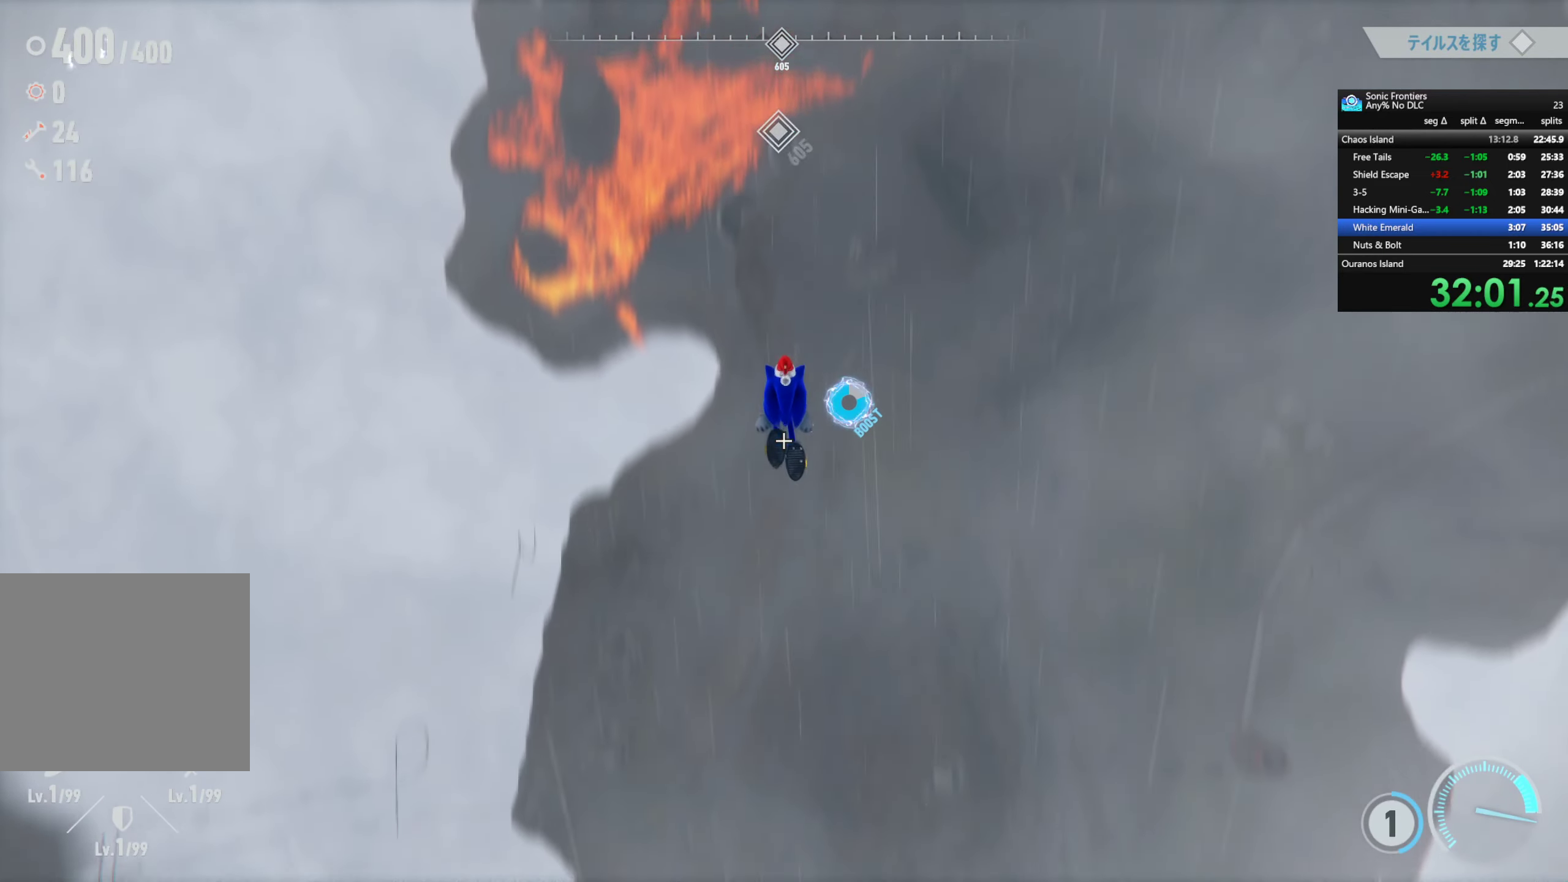
{"buttons": ["R2"], "left_stick": "center", "right_stick": "center", "events": [[83, "left_stick", "right"], [233, "left_stick", "center"]]}
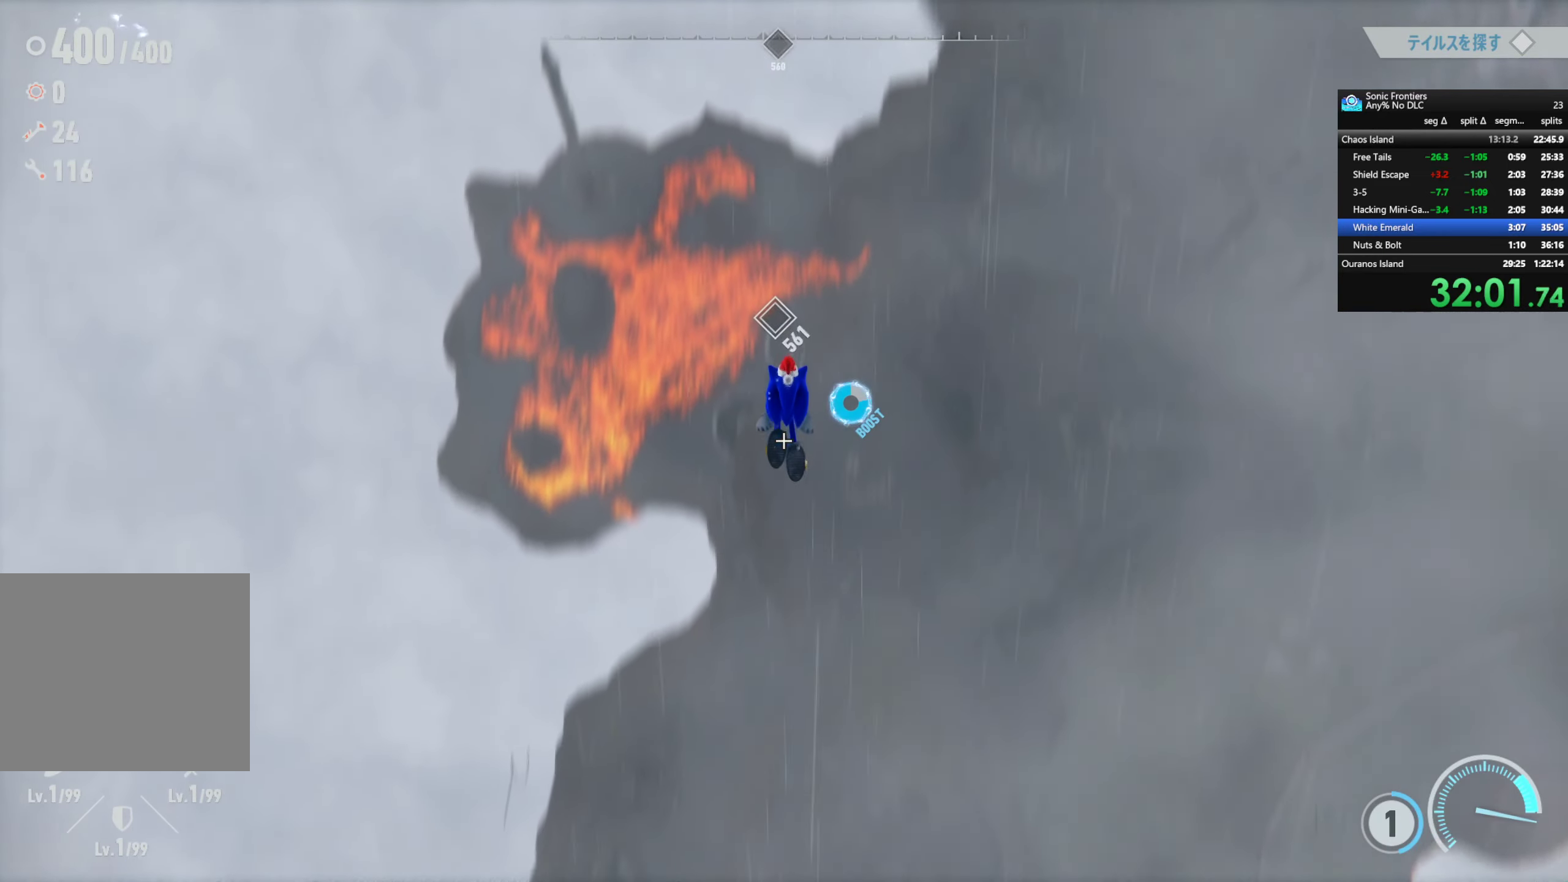
{"buttons": ["R2"], "left_stick": "center", "right_stick": "center", "events": []}
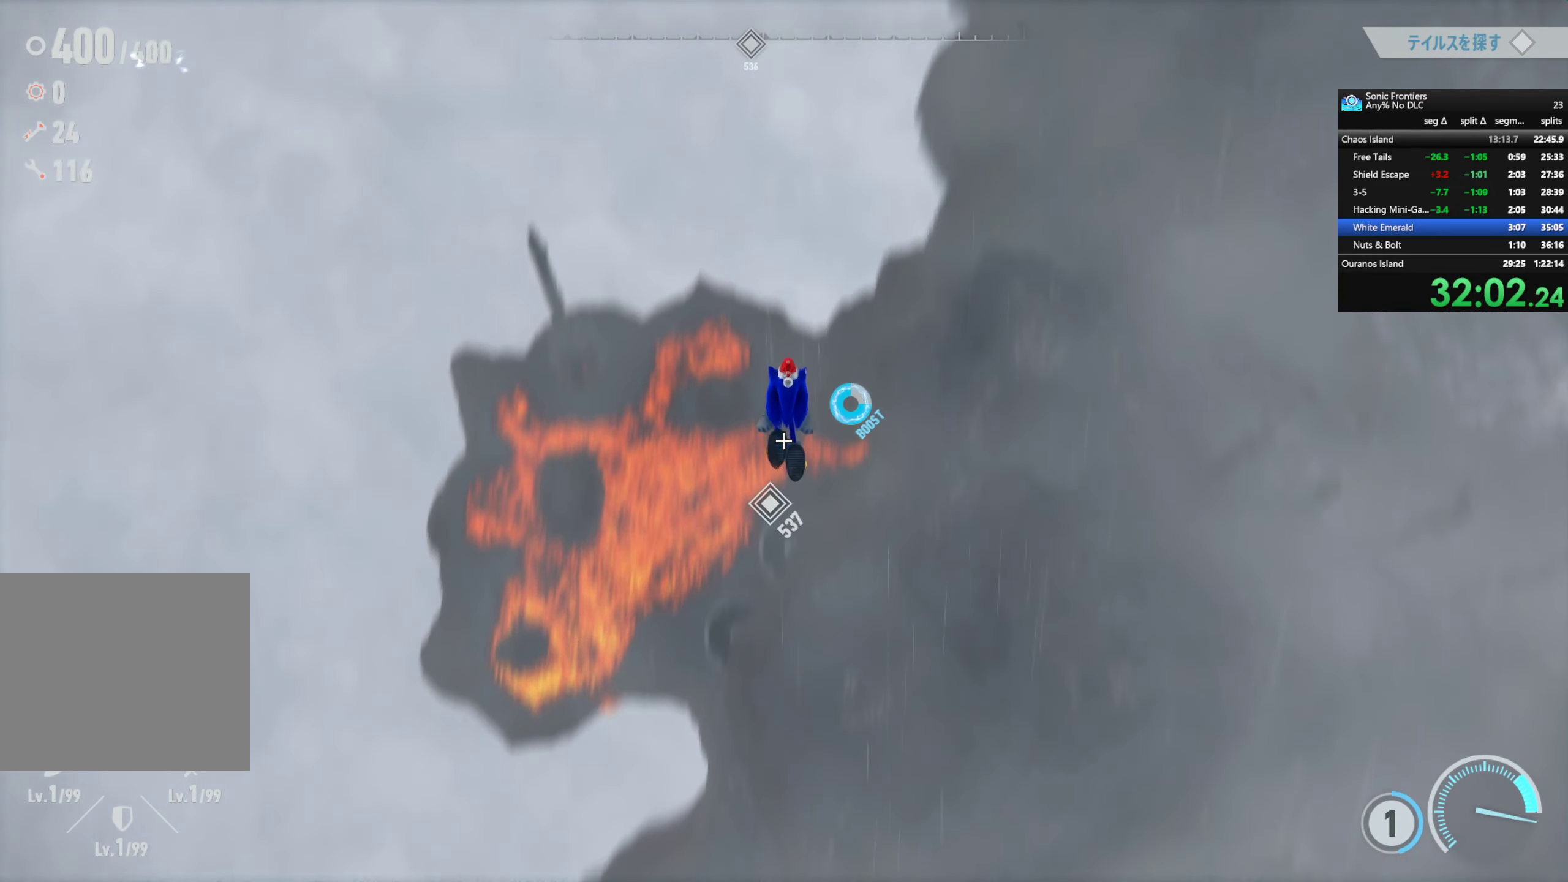
{"buttons": ["R2"], "left_stick": "center", "right_stick": "center", "events": [[83, "CIRCLE", "down"], [217, "CIRCLE", "up"]]}
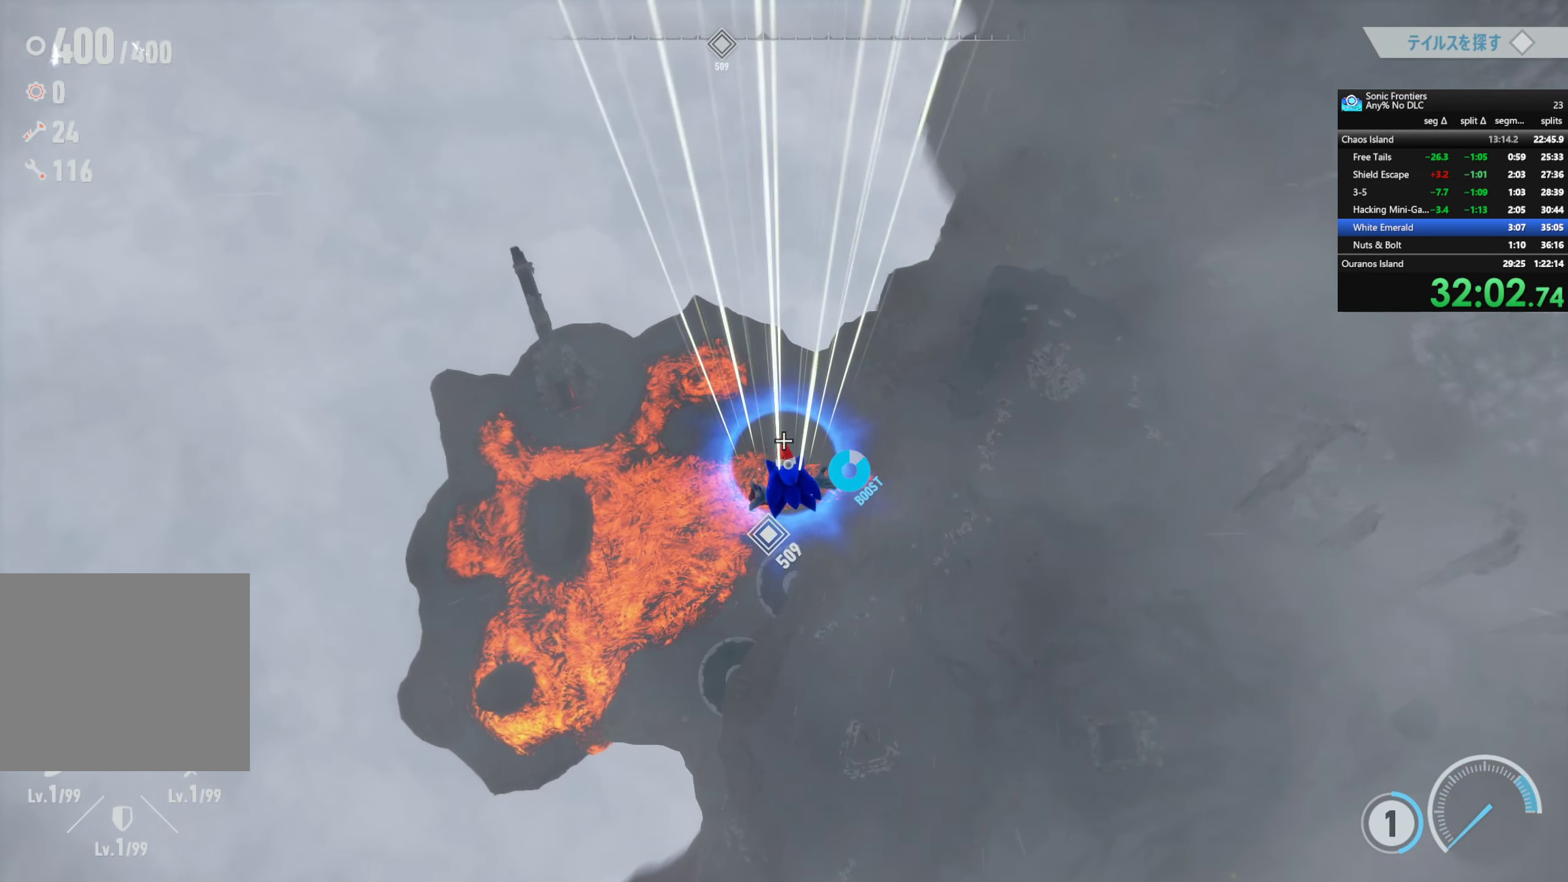
{"buttons": ["R2"], "left_stick": "center", "right_stick": "center", "events": [[100, "right_stick", "right"], [467, "right_stick", "center"]]}
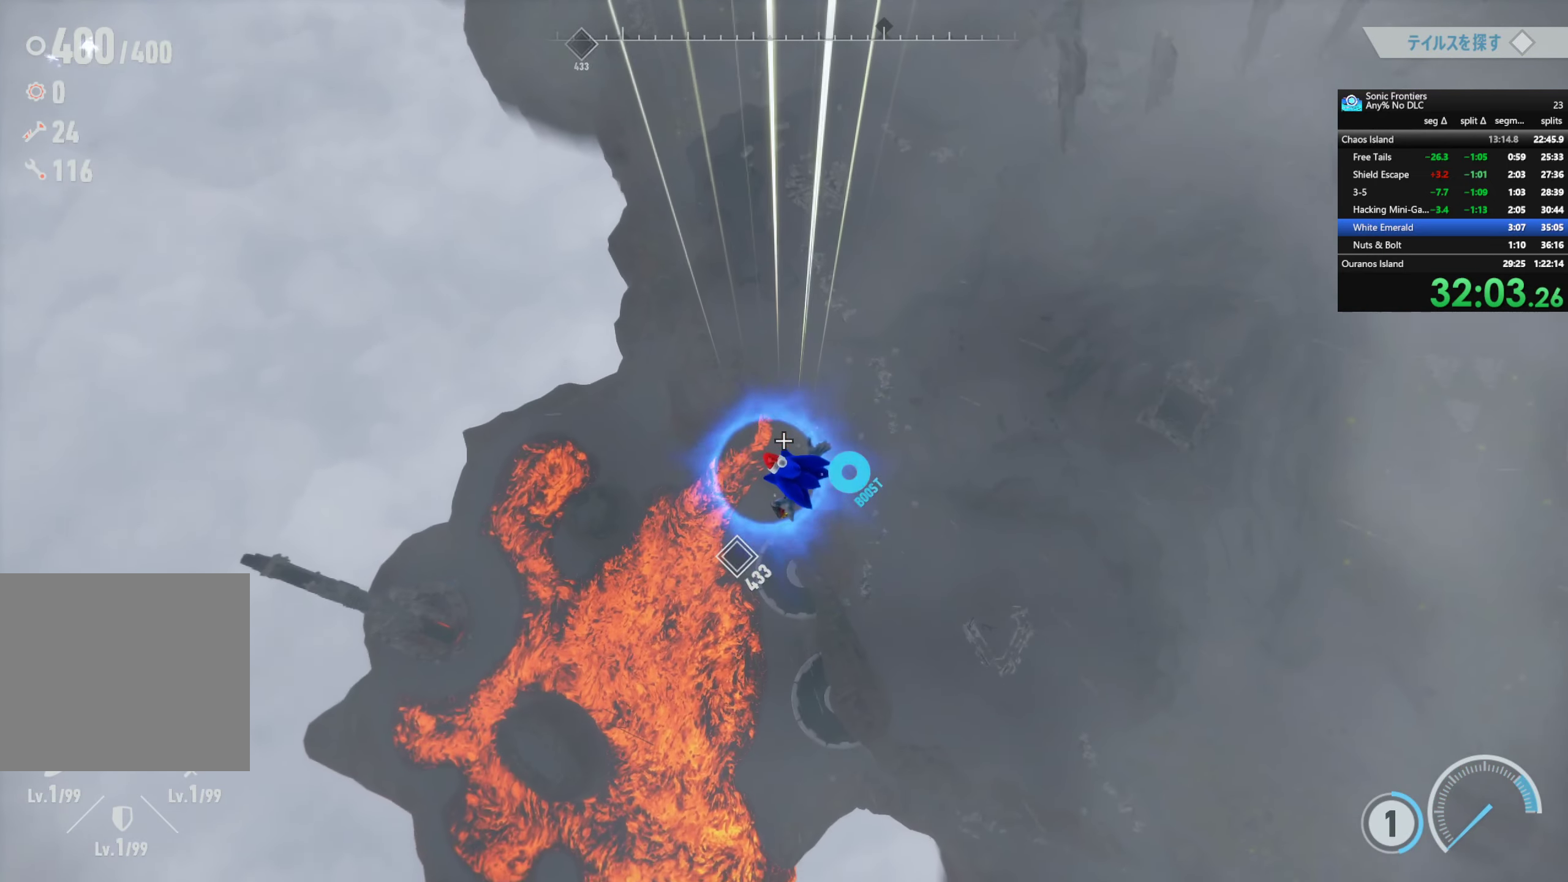
{"buttons": ["R2"], "left_stick": "center", "right_stick": "left", "events": [[267, "right_stick", "left"]]}
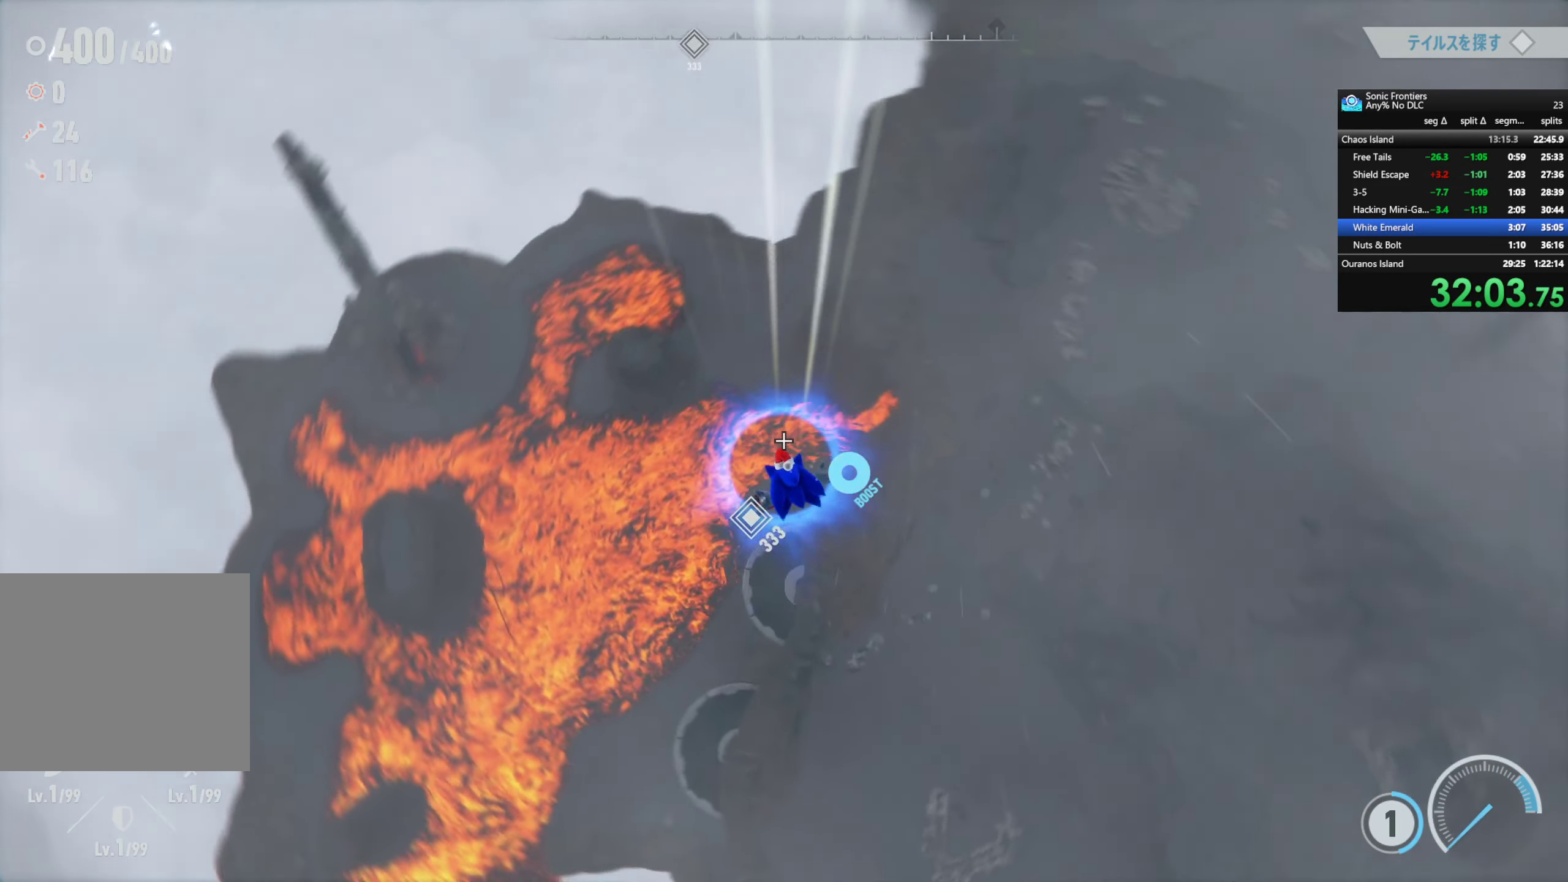
{"buttons": ["R2"], "left_stick": "center", "right_stick": "center", "events": [[117, "right_stick", "up-left"], [267, "right_stick", "center"]]}
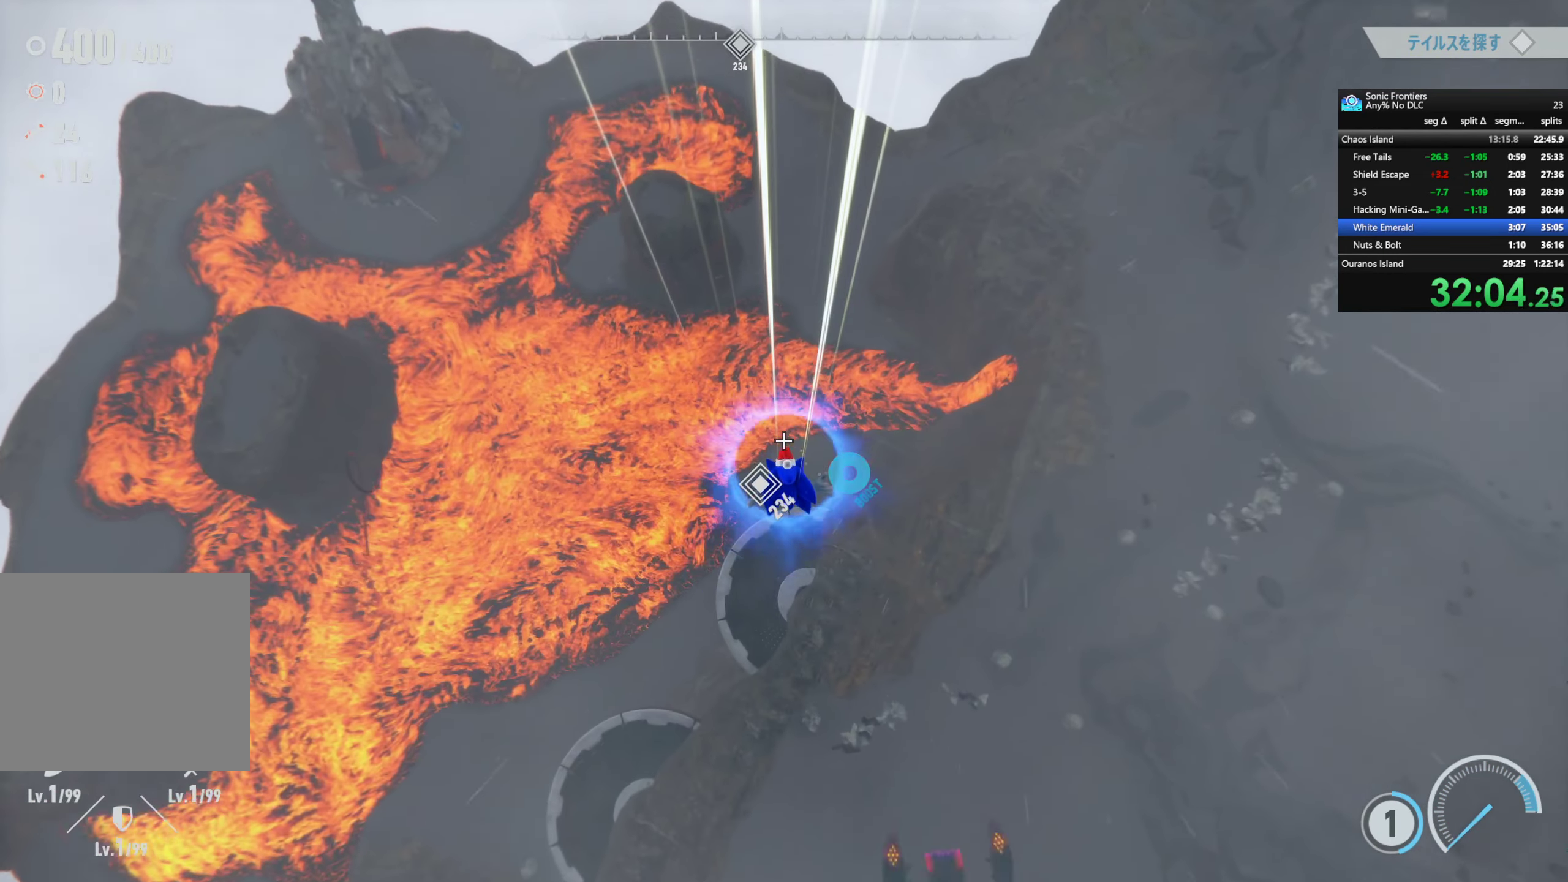
{"buttons": ["R2"], "left_stick": "center", "right_stick": "center", "events": []}
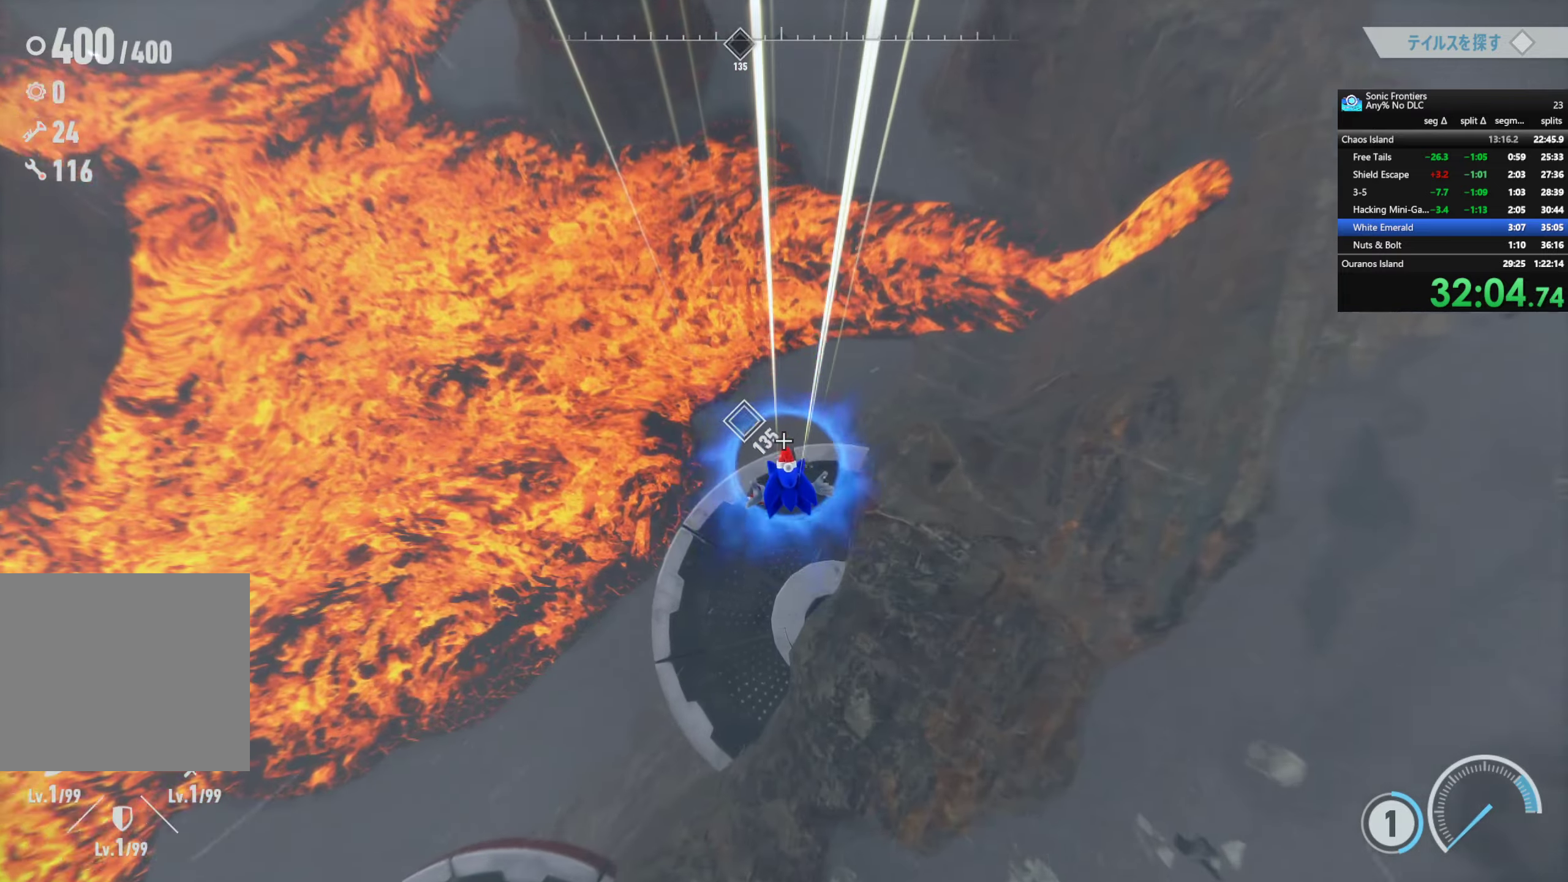
{"buttons": [], "left_stick": "up-right", "right_stick": "center", "events": [[17, "right_stick", "left"], [67, "right_stick", "up-left"], [184, "left_stick", "up-right"], [234, "R2", "up"], [500, "right_stick", "center"]]}
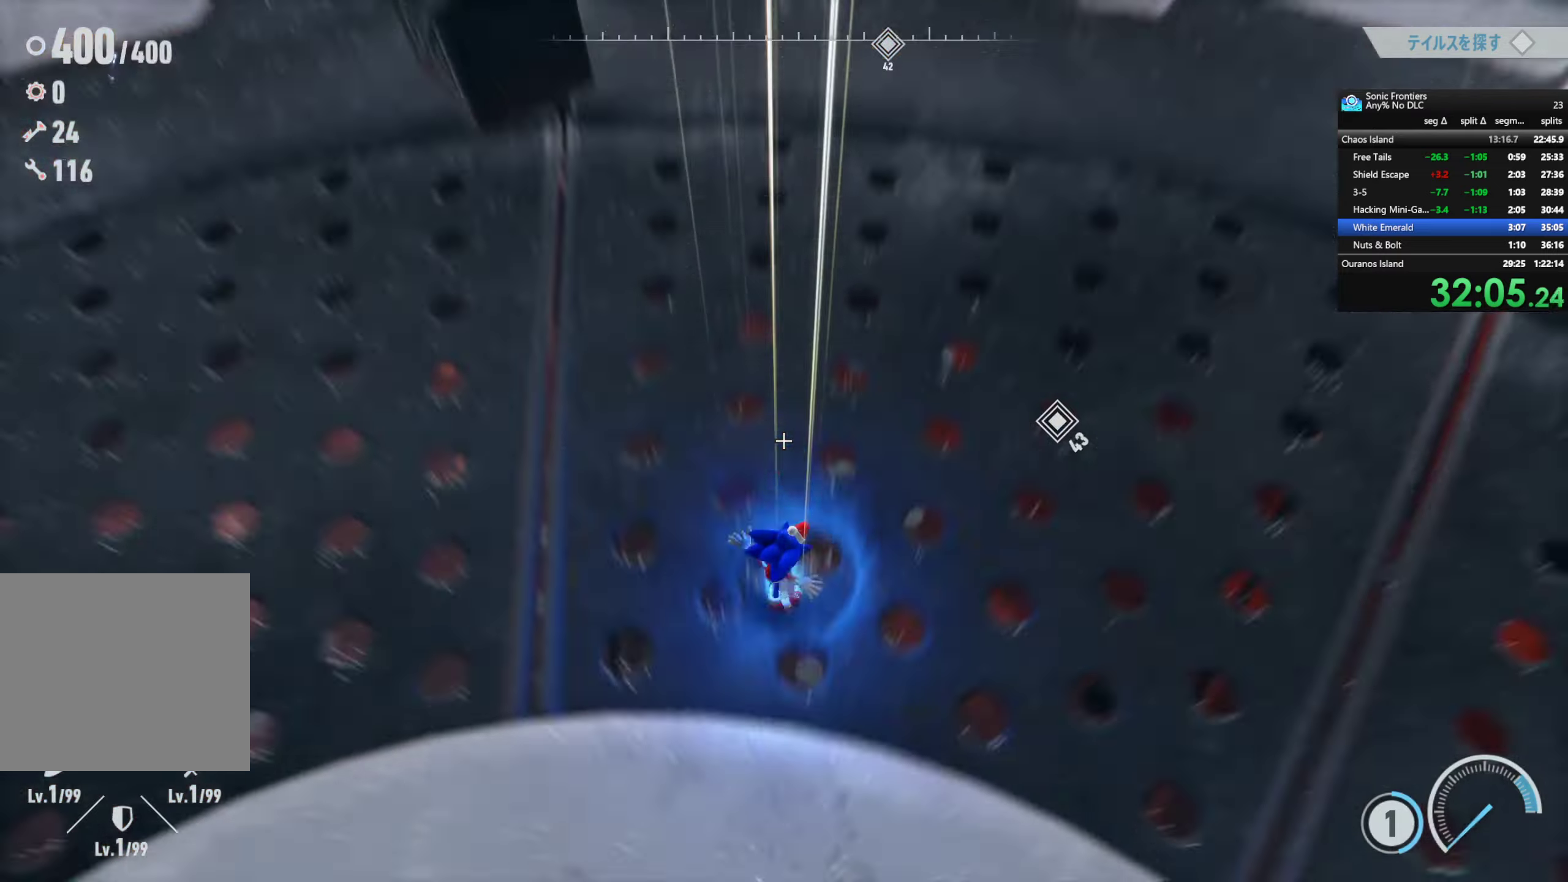
{"buttons": [], "left_stick": "up-right", "right_stick": "center", "events": []}